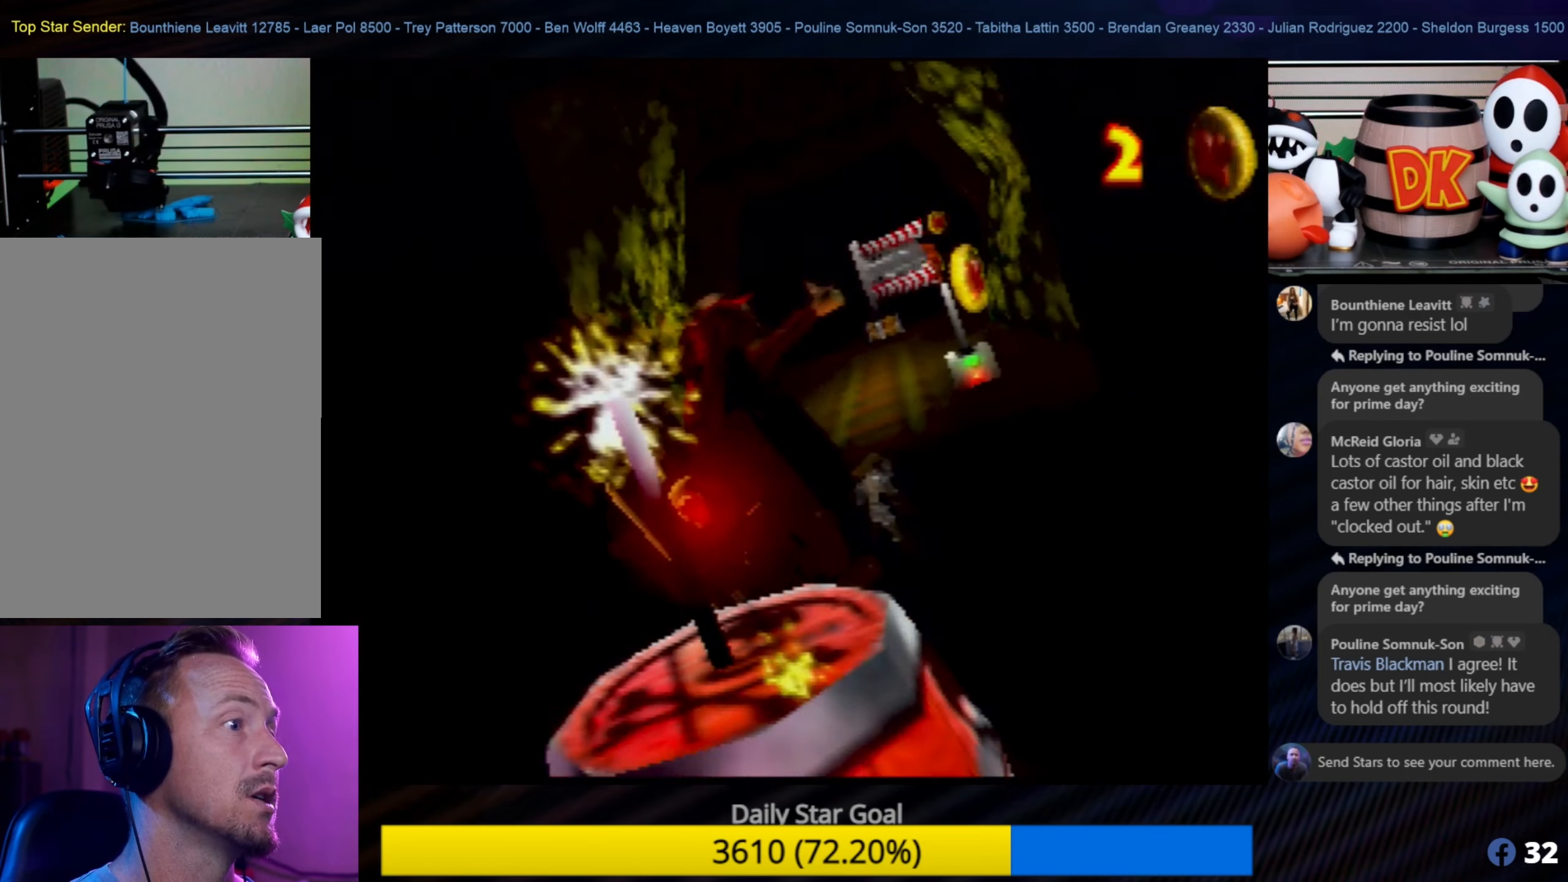
Gameplay with a controller (Nintendo layout); each line is a JSON object with the inputs held at the frame after it. "events" lists button and stick changes between this image and that frame as [ms after this image, input, new state], when the widget could be followed in between. Not read: L1 L3 R3.
{"buttons": [], "left_stick": "right", "events": [[166, "left_stick", "center"], [383, "left_stick", "right"]]}
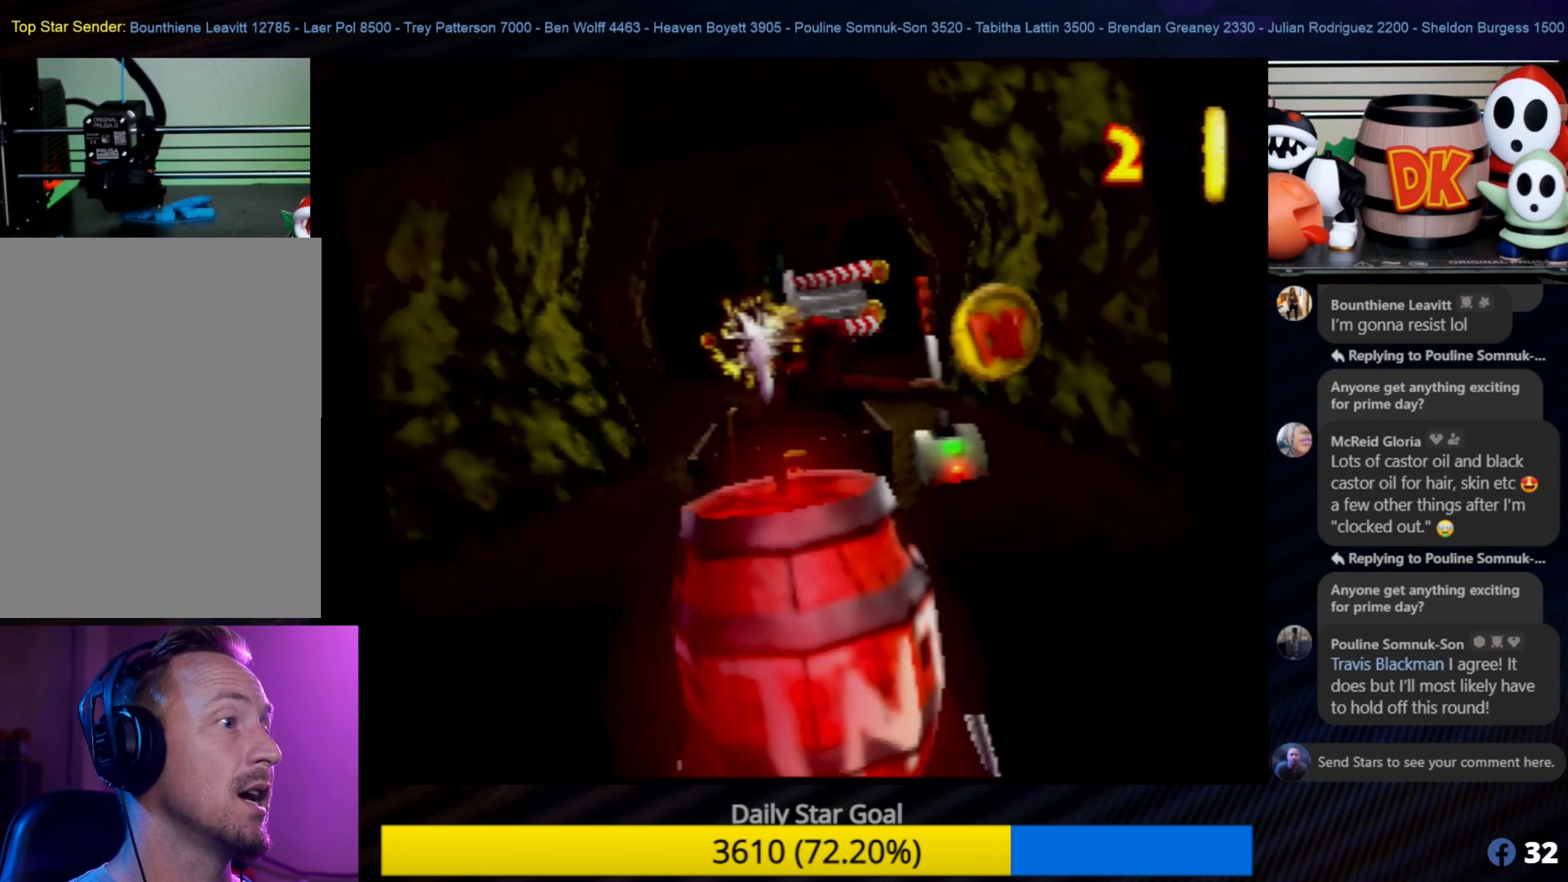
{"buttons": [], "left_stick": "center", "events": [[500, "left_stick", "center"]]}
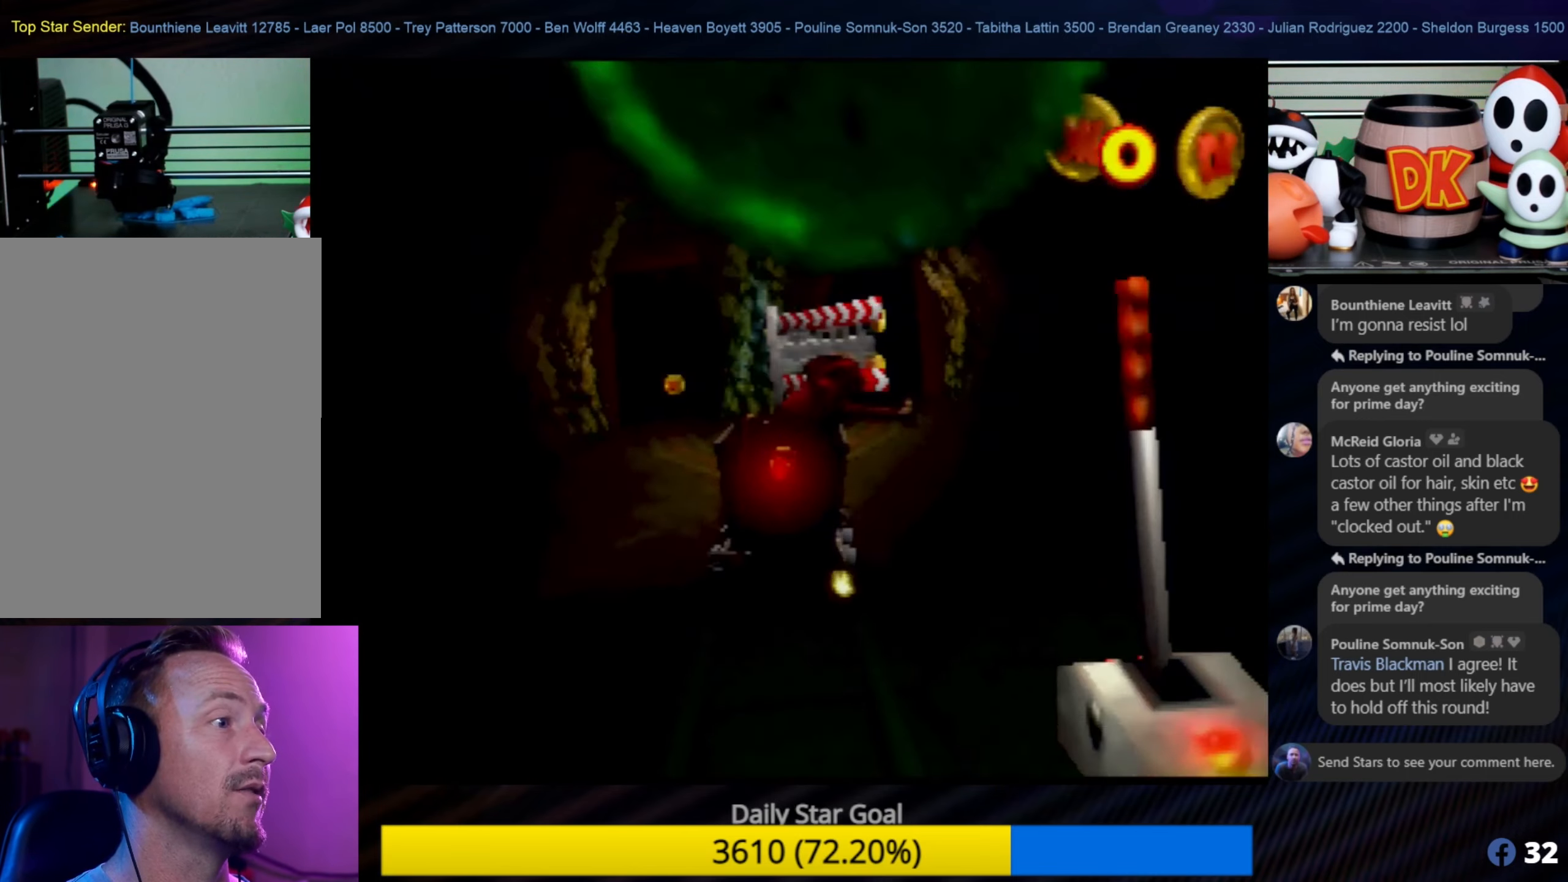
{"buttons": [], "left_stick": "center", "events": []}
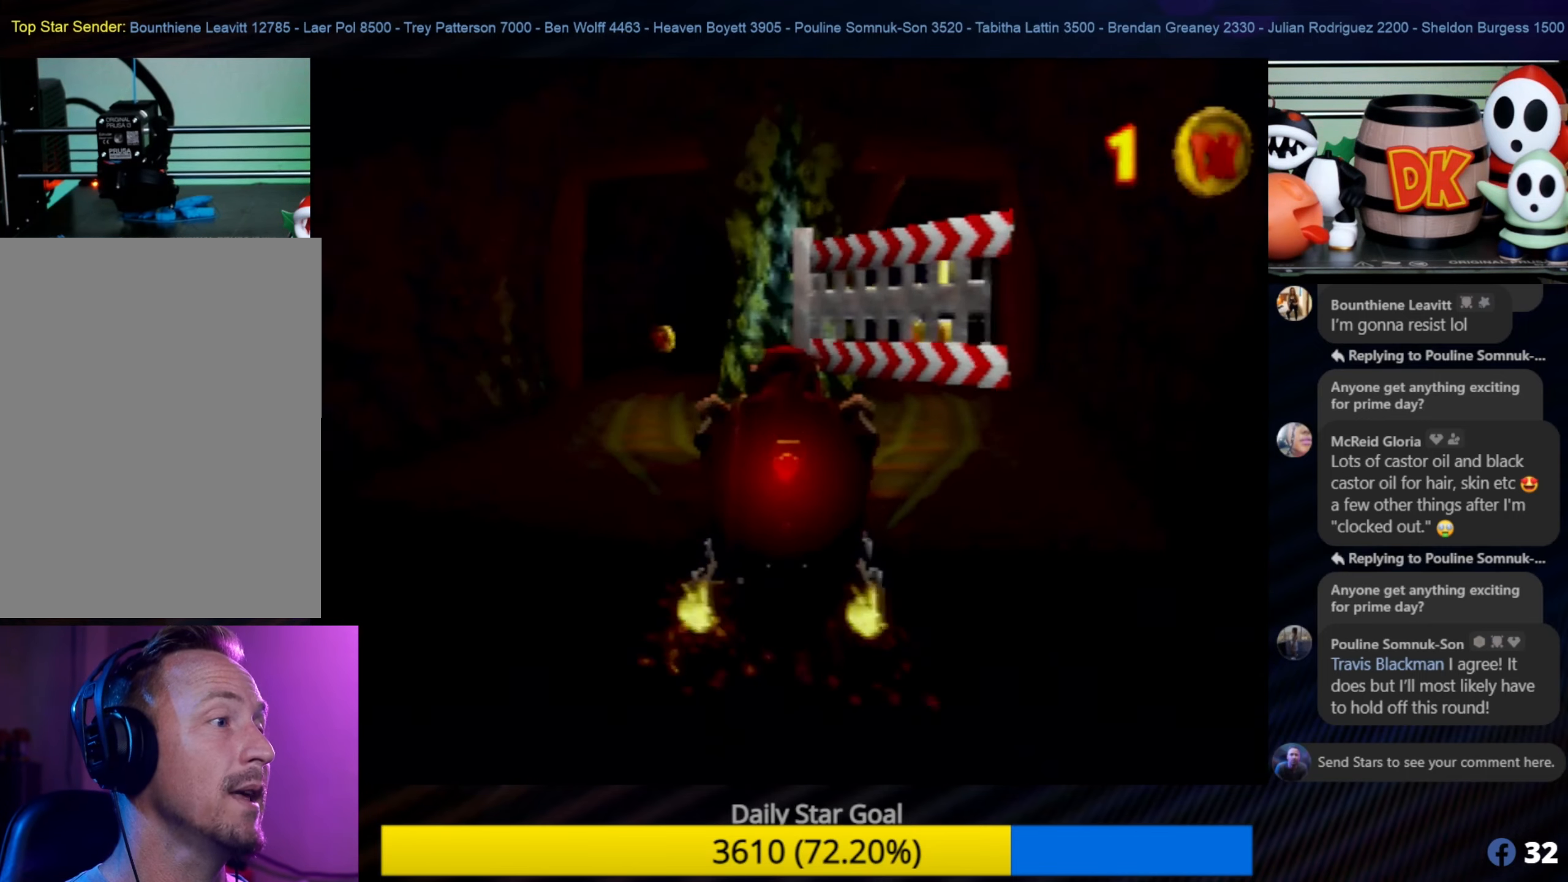
{"buttons": [], "left_stick": "up-left", "events": [[333, "left_stick", "up-left"]]}
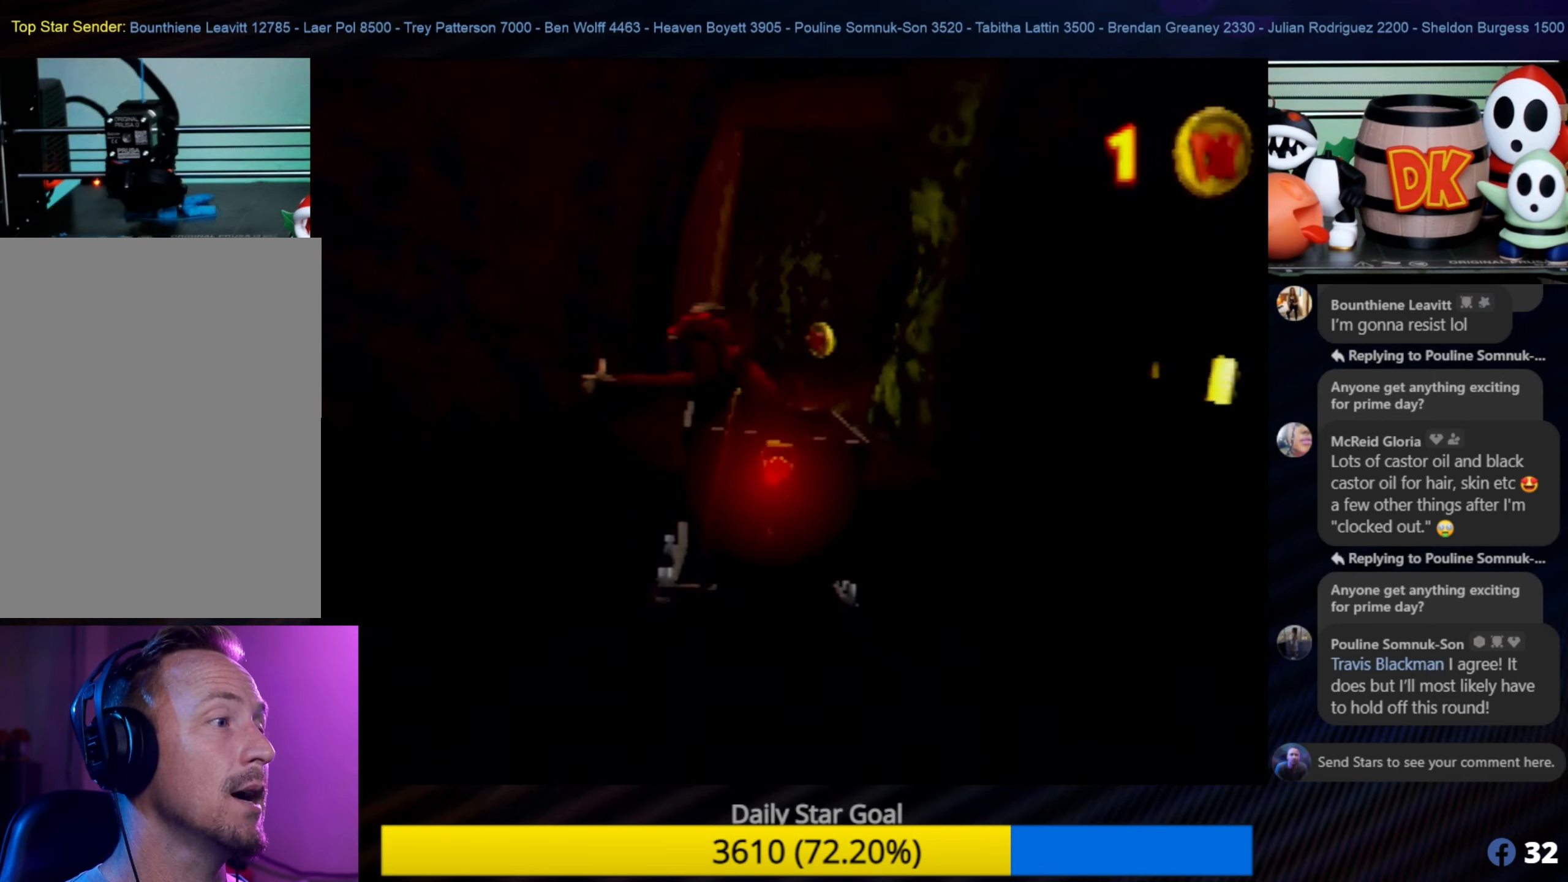
{"buttons": [], "left_stick": "up-right", "events": [[166, "left_stick", "center"], [366, "left_stick", "up-right"]]}
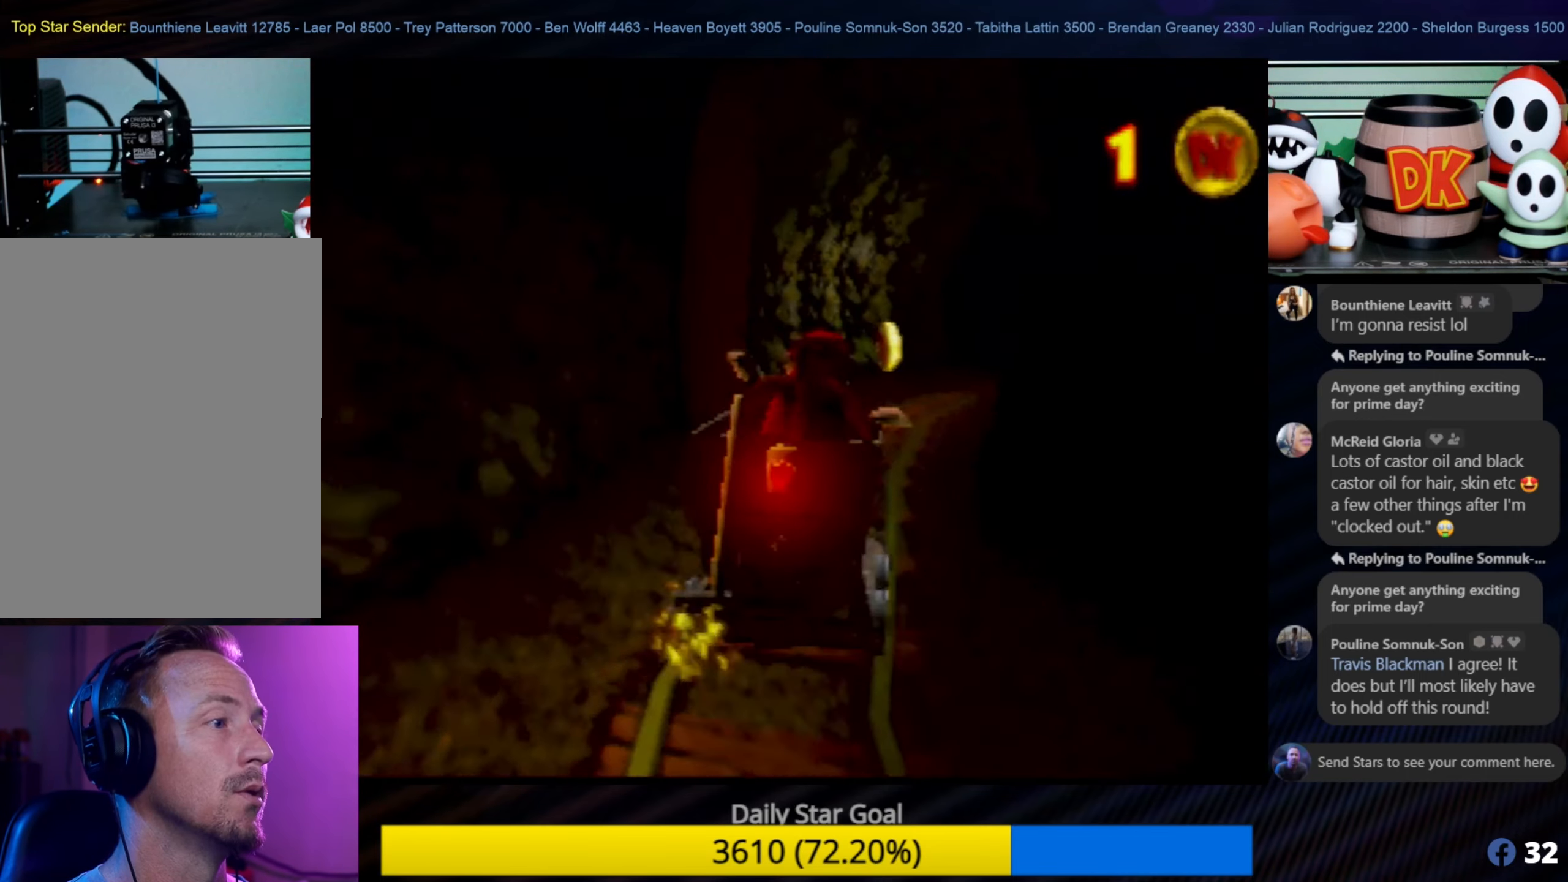
{"buttons": [], "left_stick": "center", "events": [[100, "left_stick", "center"]]}
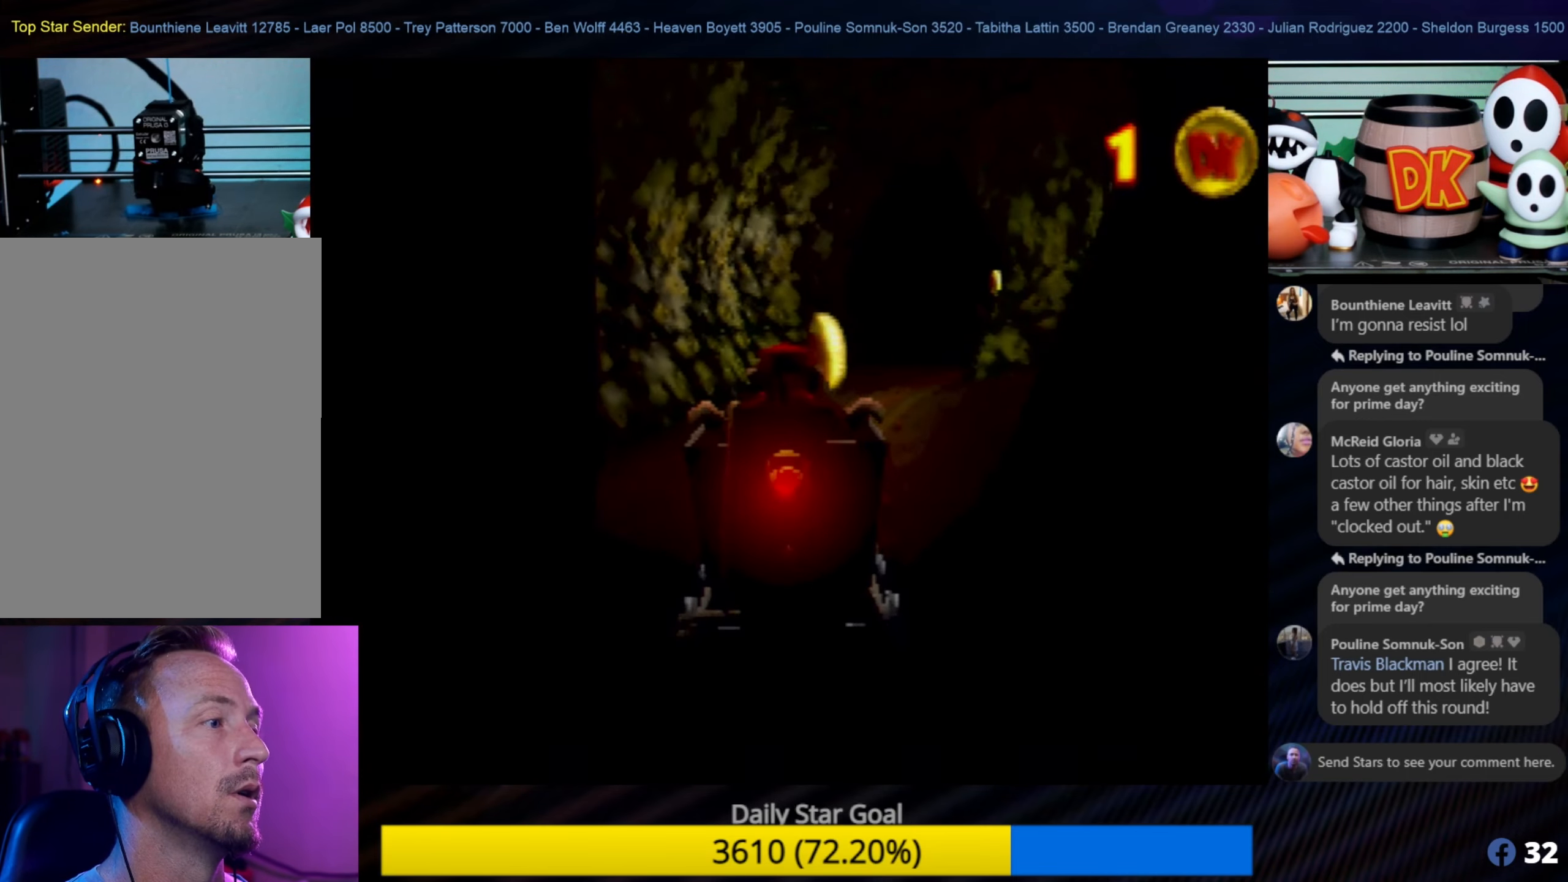
{"buttons": [], "left_stick": "center", "events": []}
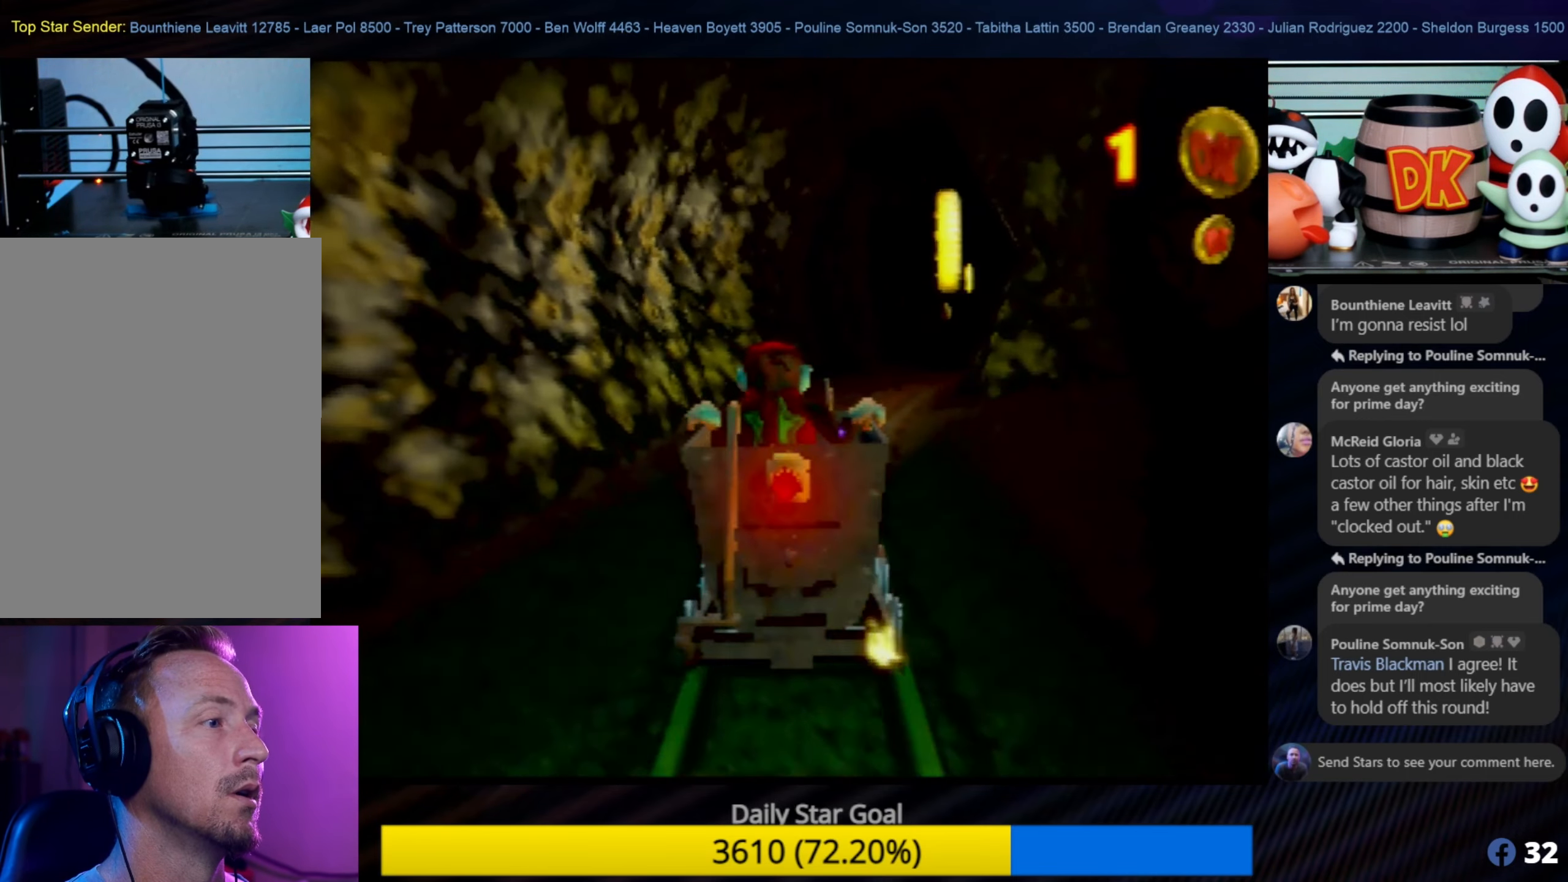
{"buttons": [], "left_stick": "center", "events": []}
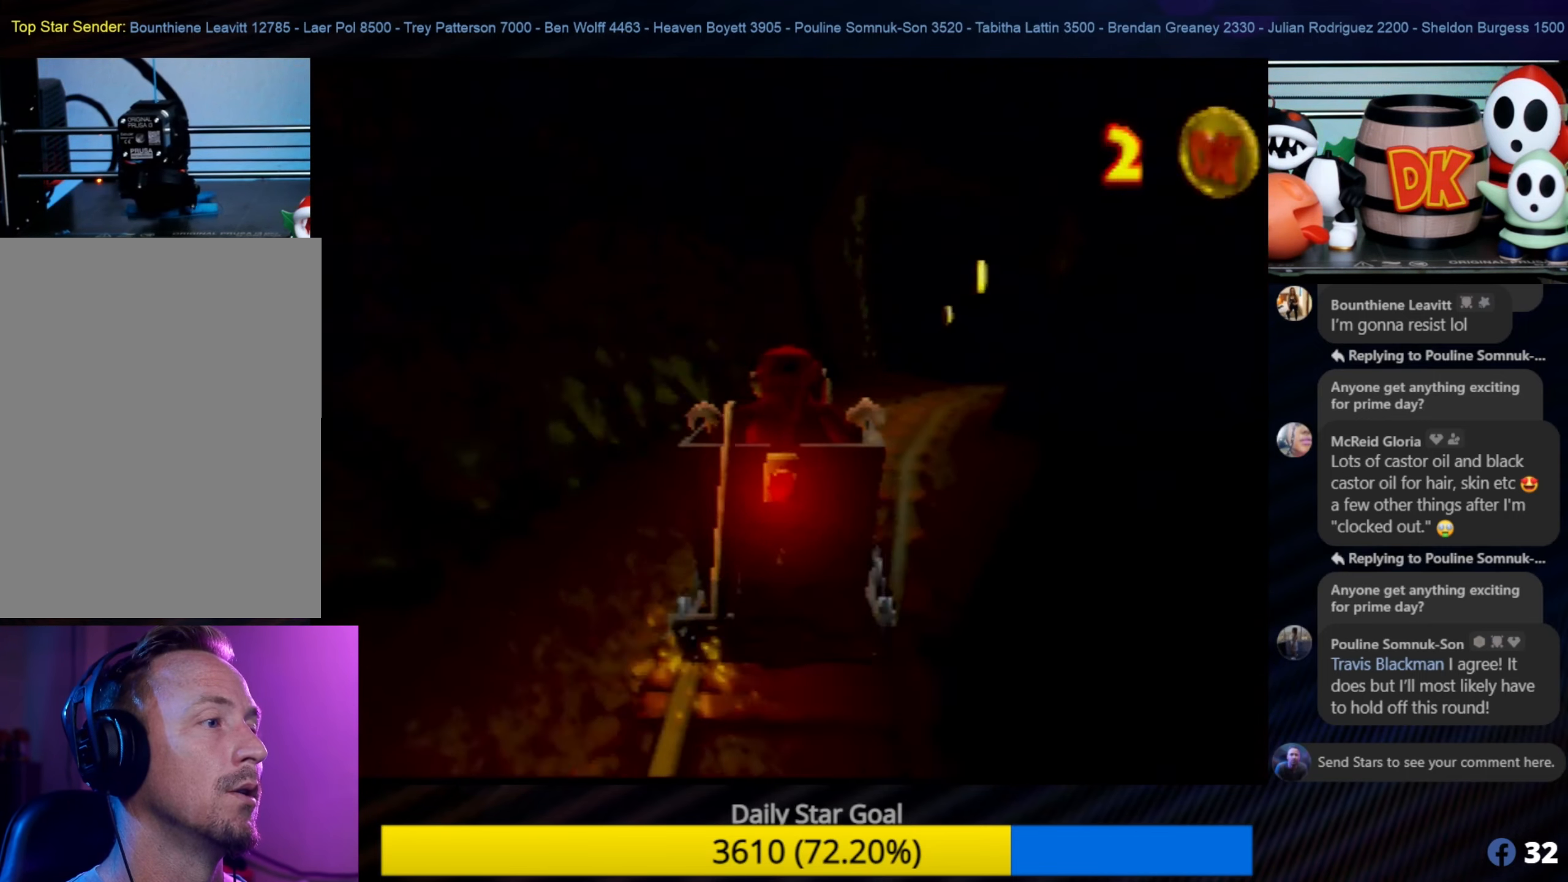
{"buttons": [], "left_stick": "center", "events": []}
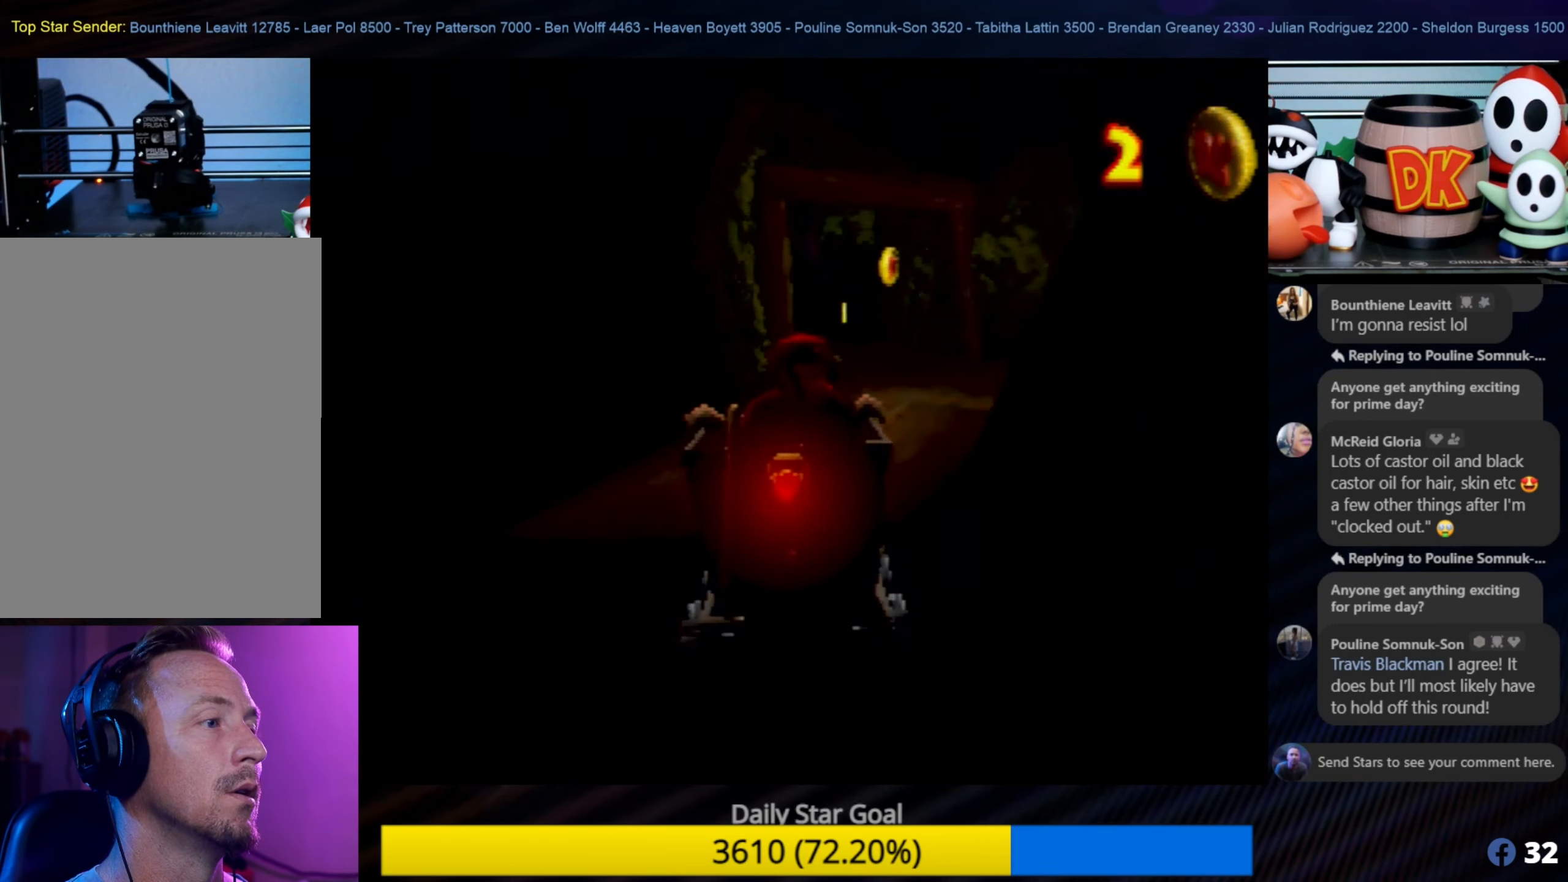
{"buttons": [], "left_stick": "center", "events": []}
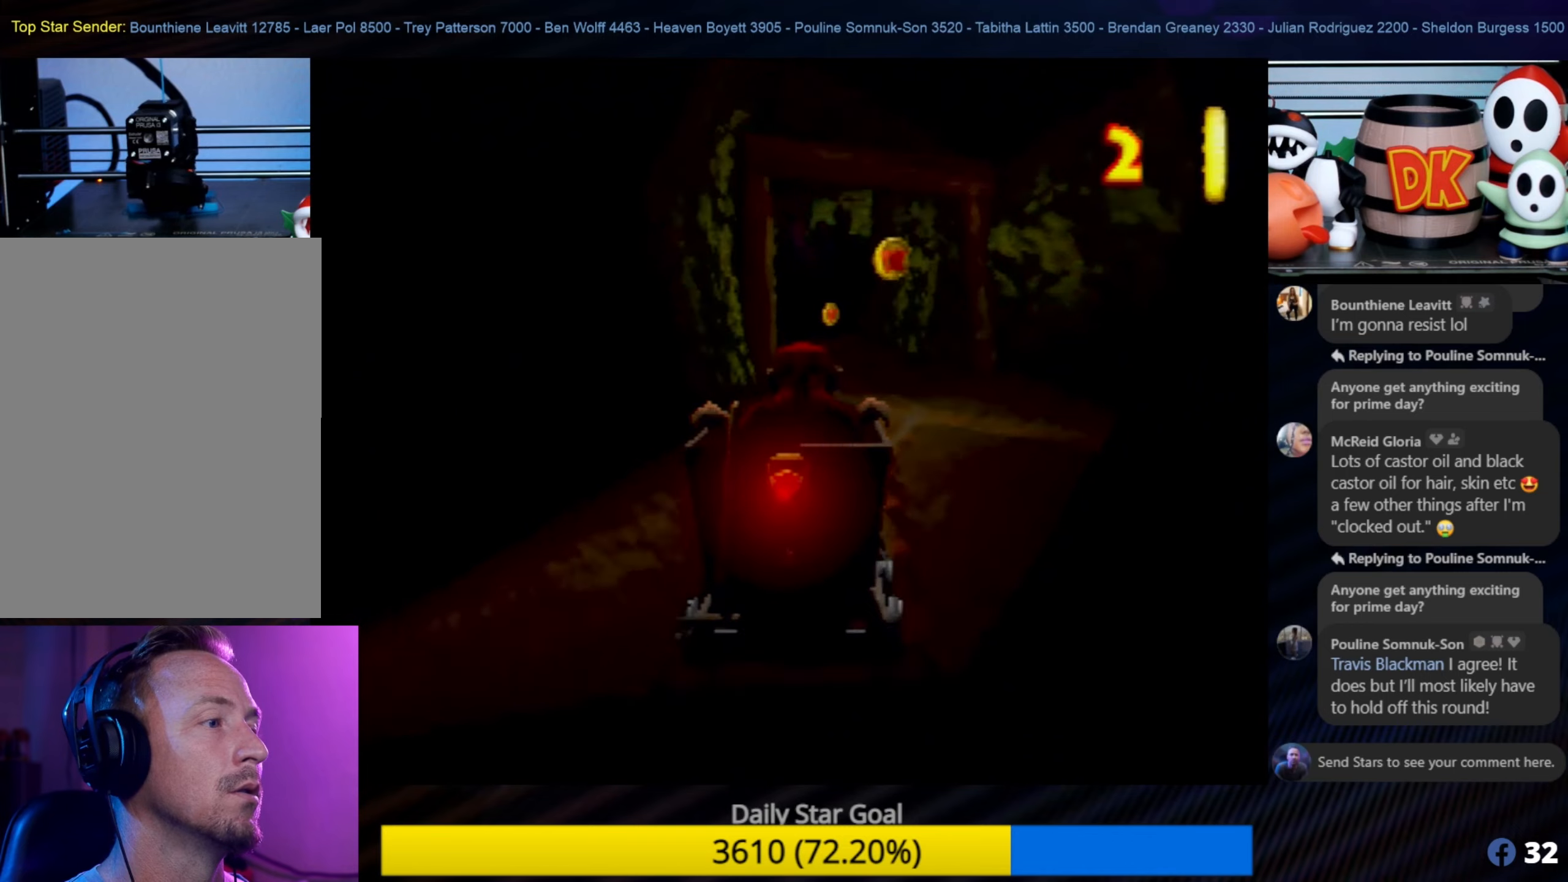
{"buttons": [], "left_stick": "center", "events": []}
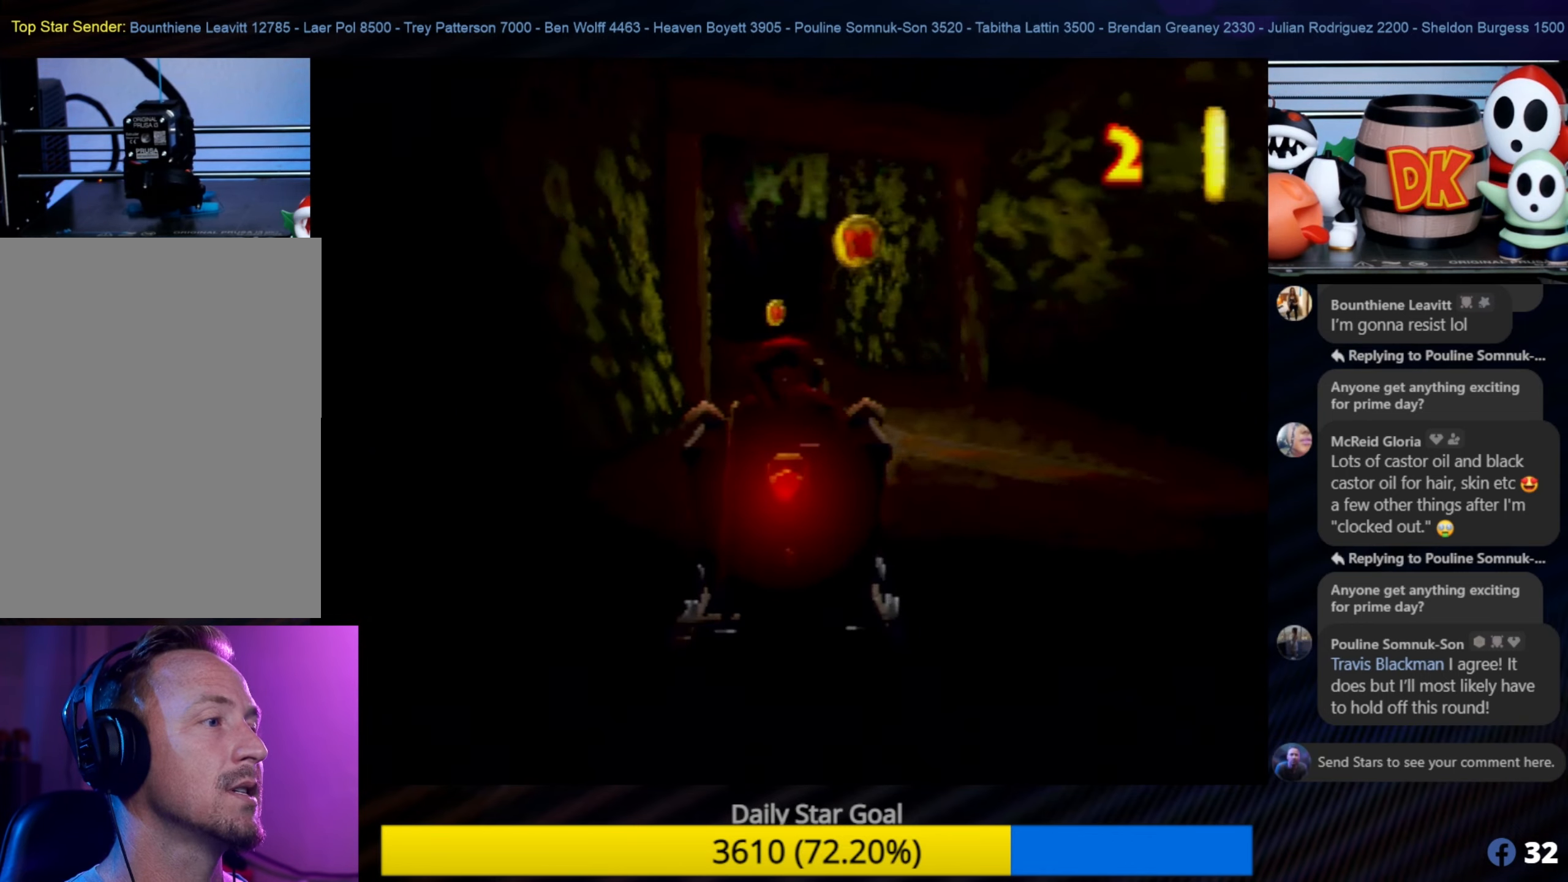
{"buttons": [], "left_stick": "center", "events": []}
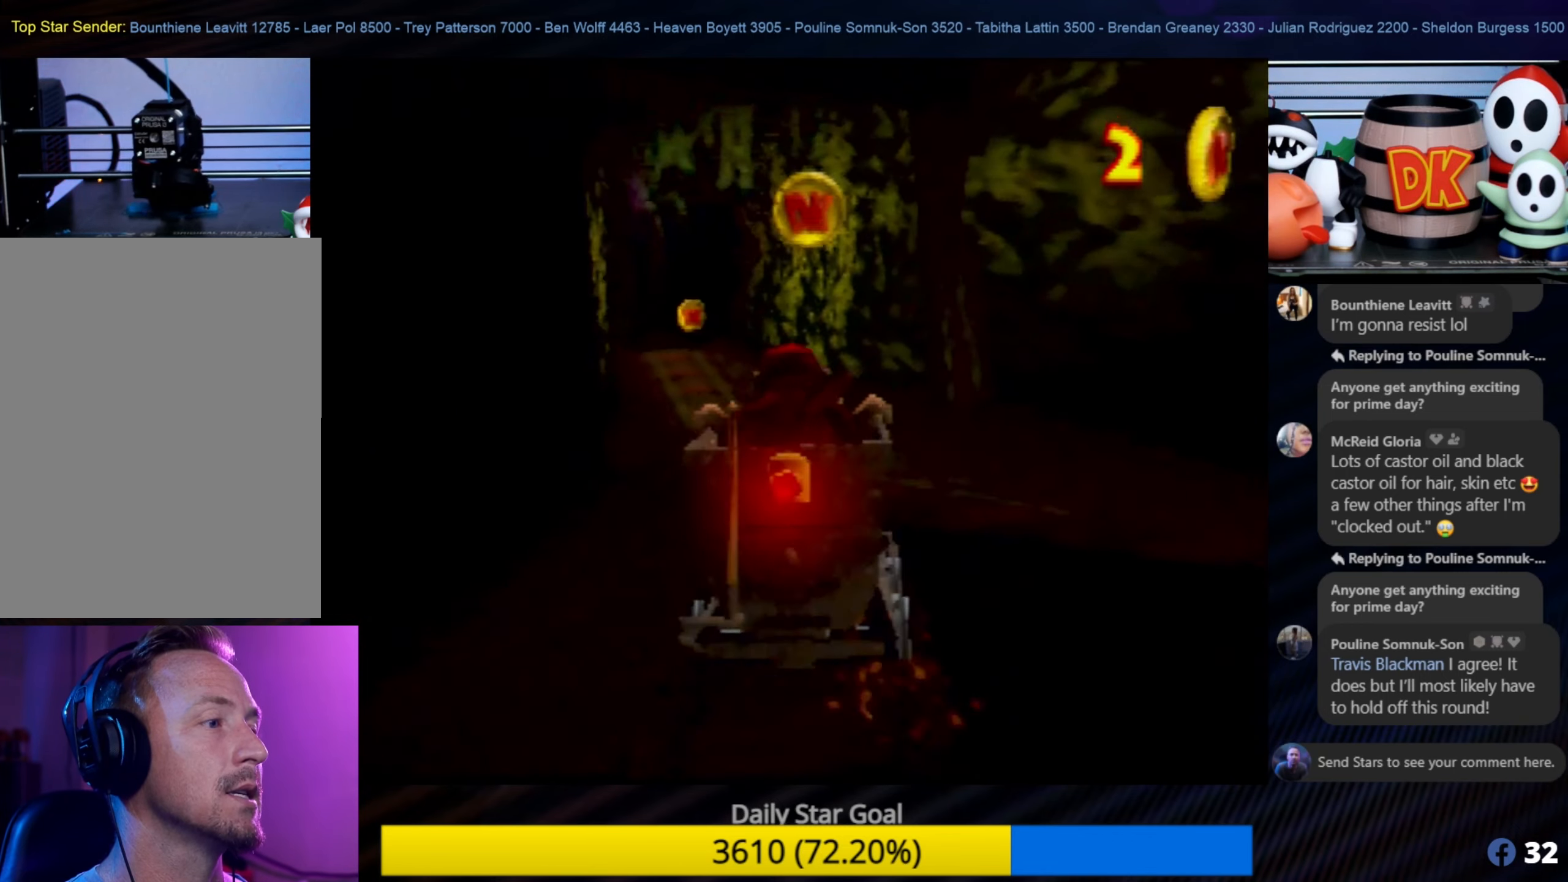
{"buttons": ["A"], "left_stick": "center", "events": [[233, "A", "down"]]}
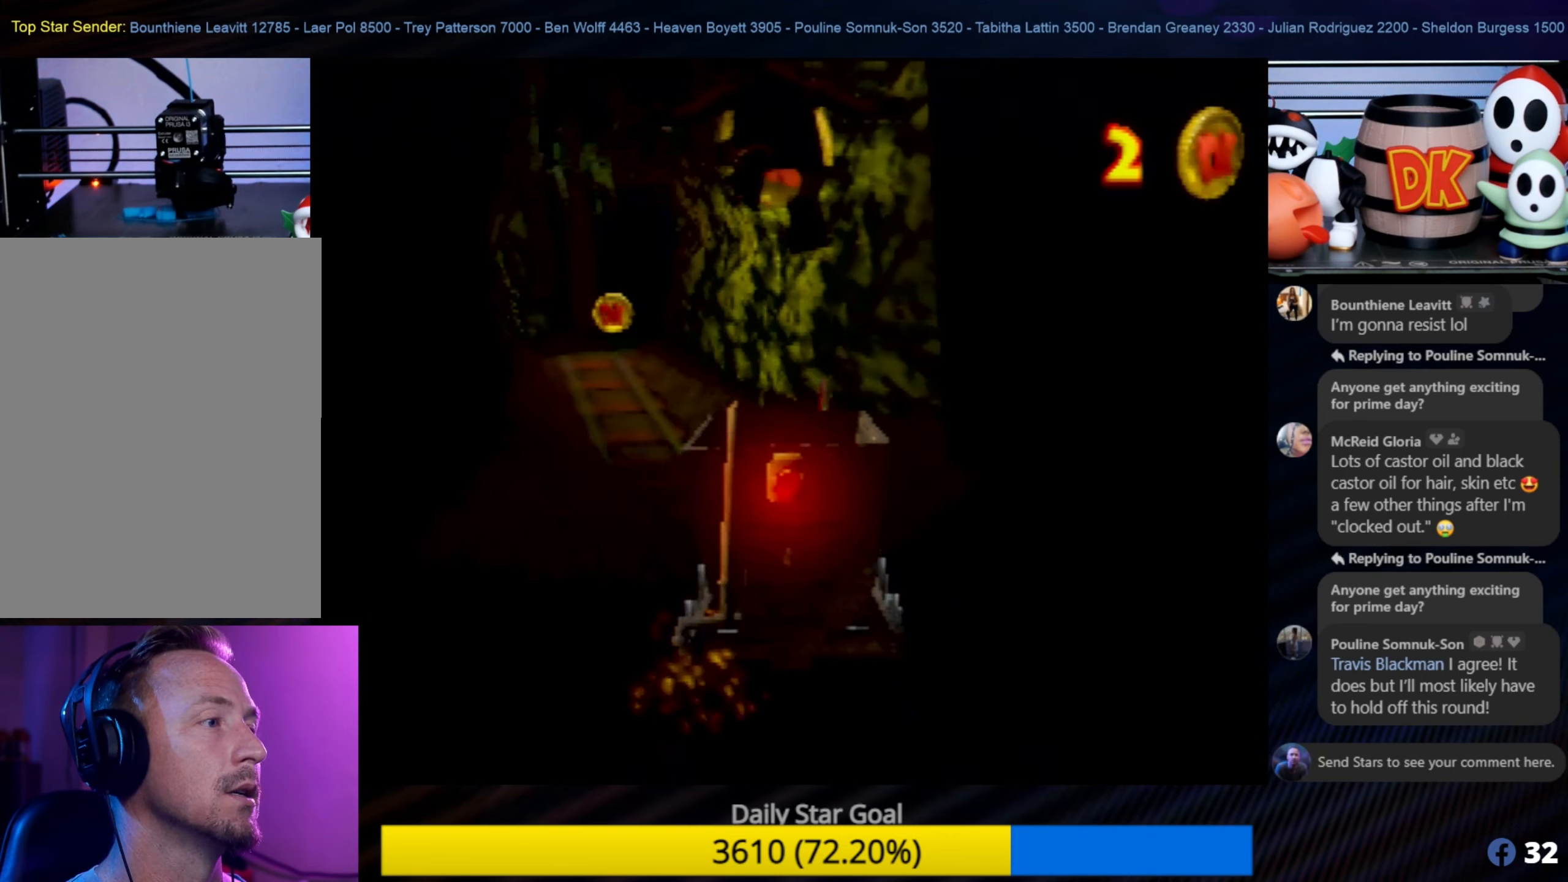
{"buttons": [], "left_stick": "center", "events": [[283, "A", "up"]]}
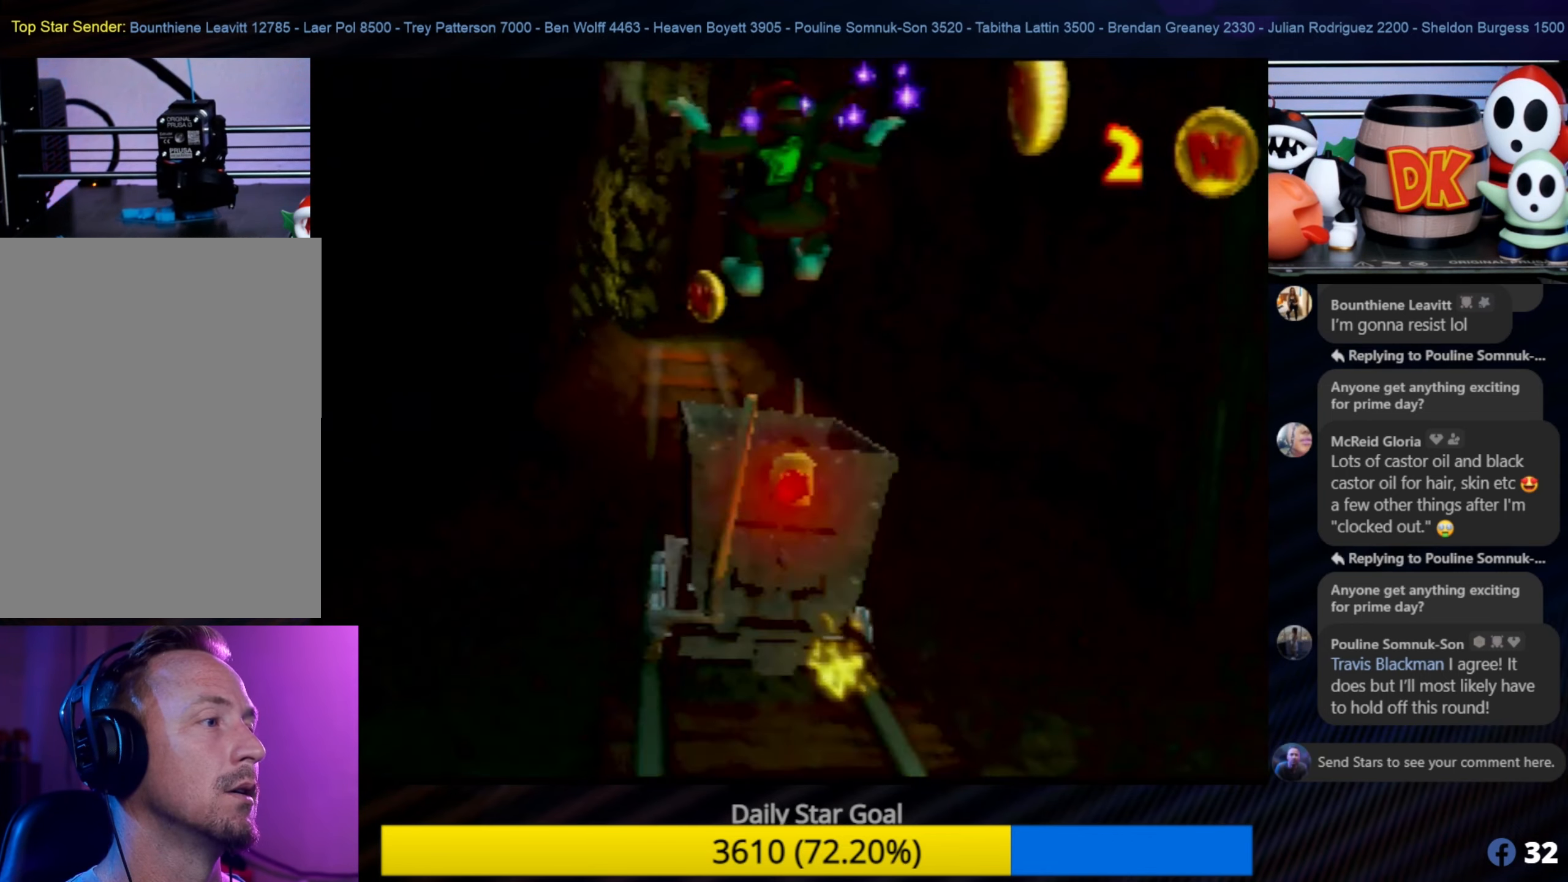
{"buttons": [], "left_stick": "center", "events": []}
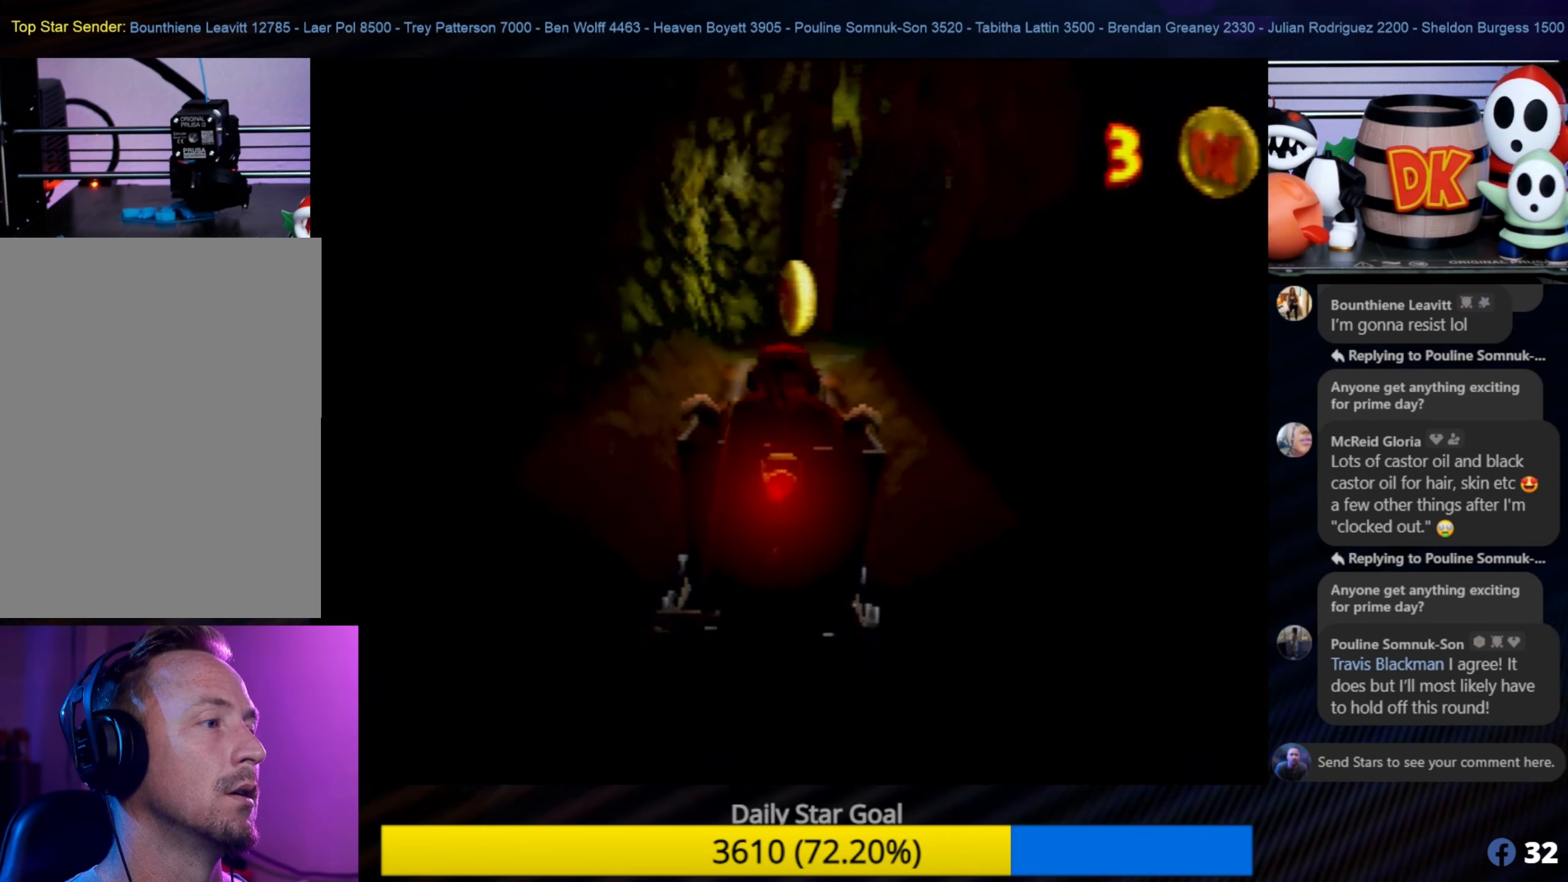
{"buttons": [], "left_stick": "center", "events": []}
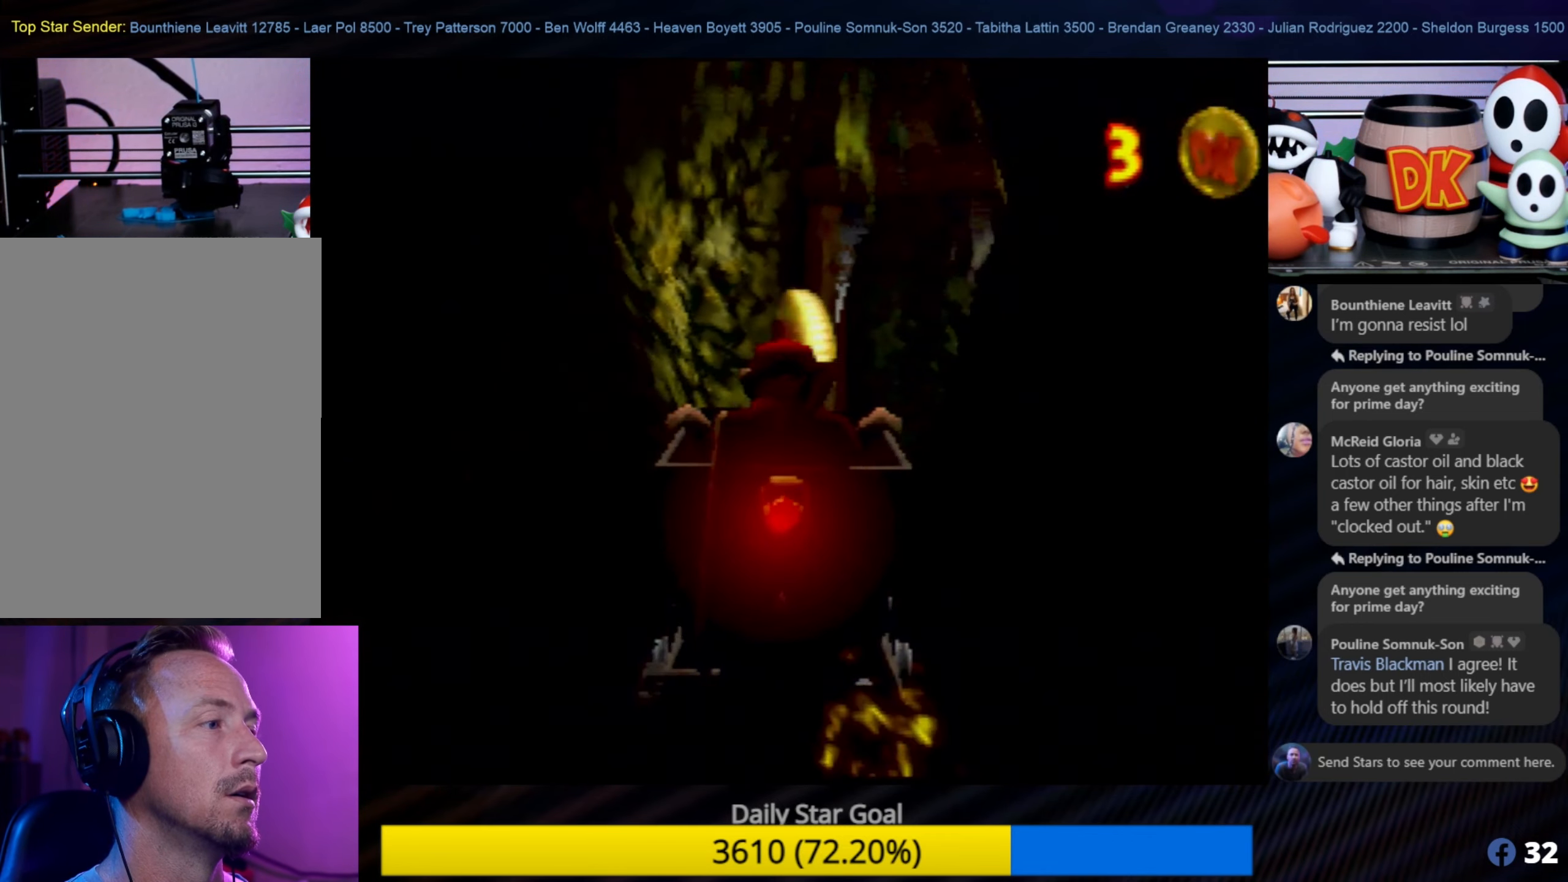
{"buttons": [], "left_stick": "center", "events": []}
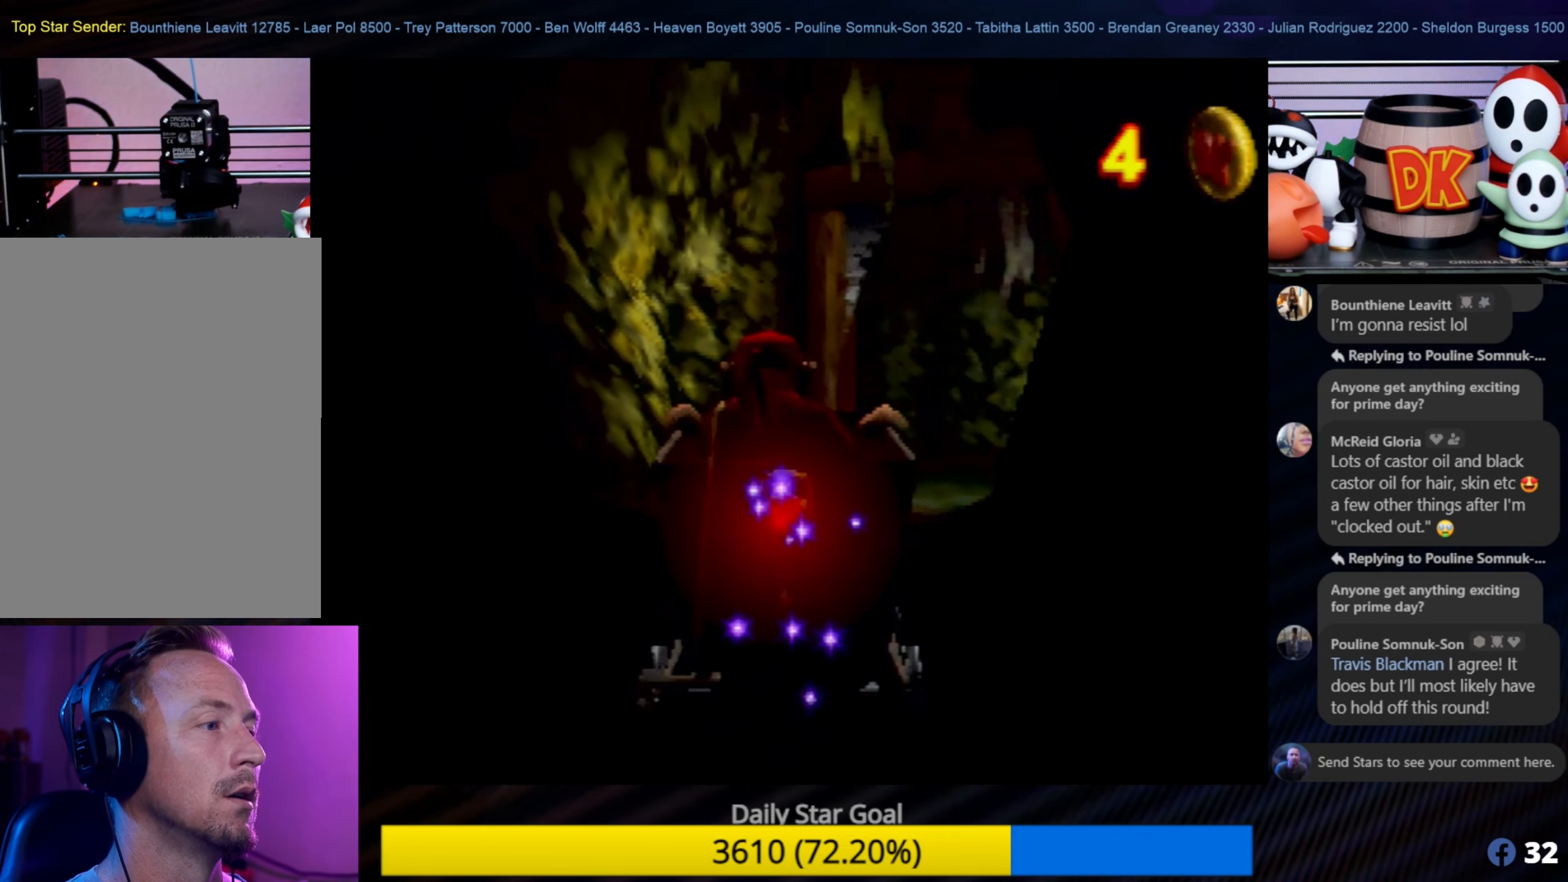
{"buttons": [], "left_stick": "center", "events": []}
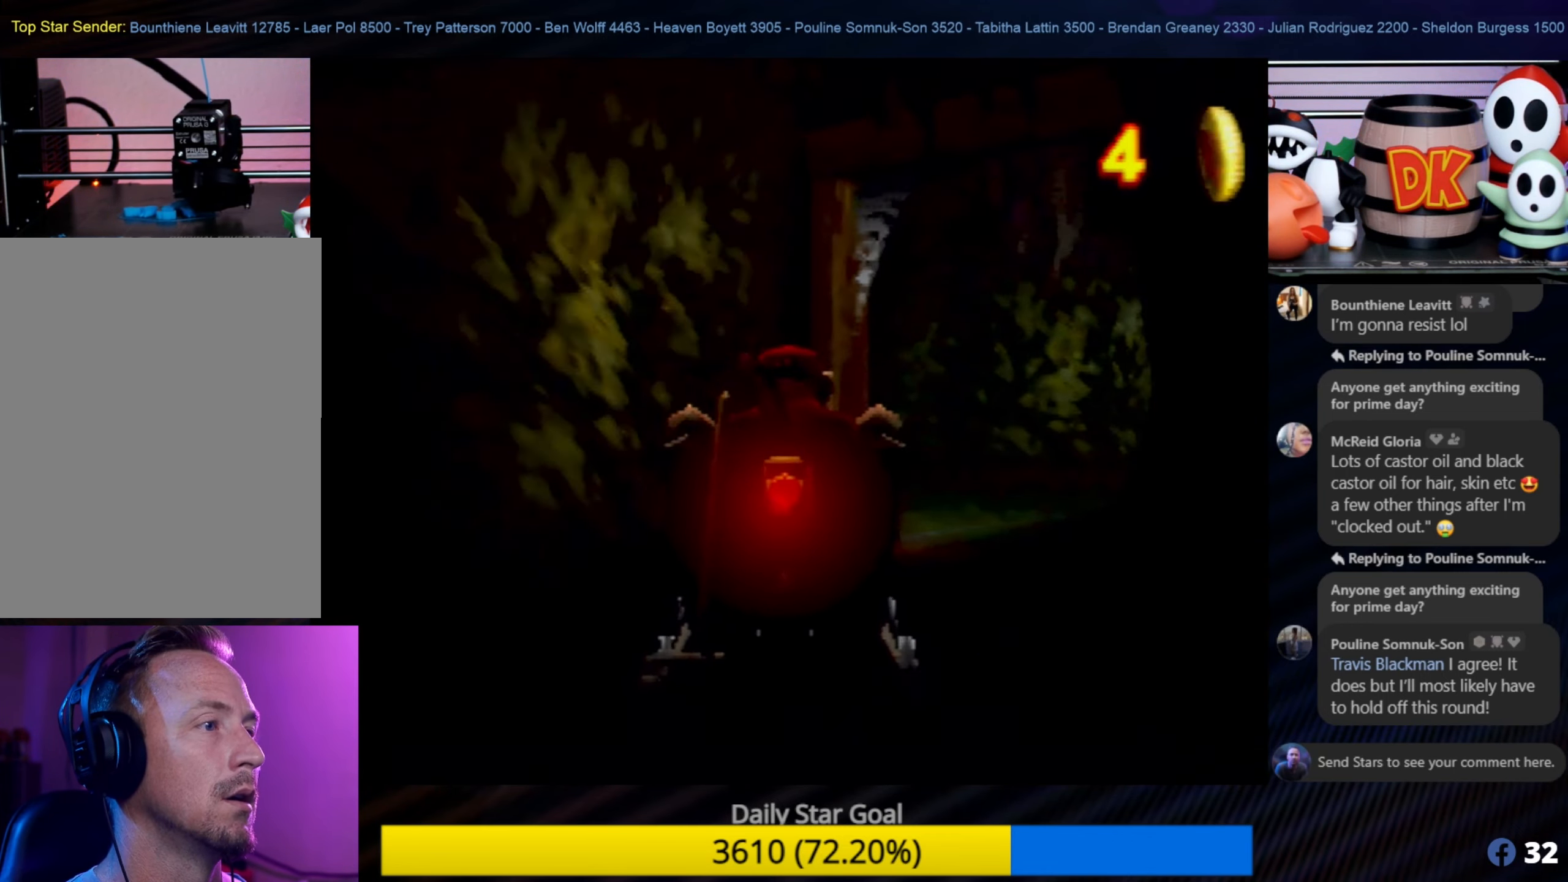
{"buttons": [], "left_stick": "center", "events": [[350, "C_LEFT", "down"], [383, "C_LEFT", "up"]]}
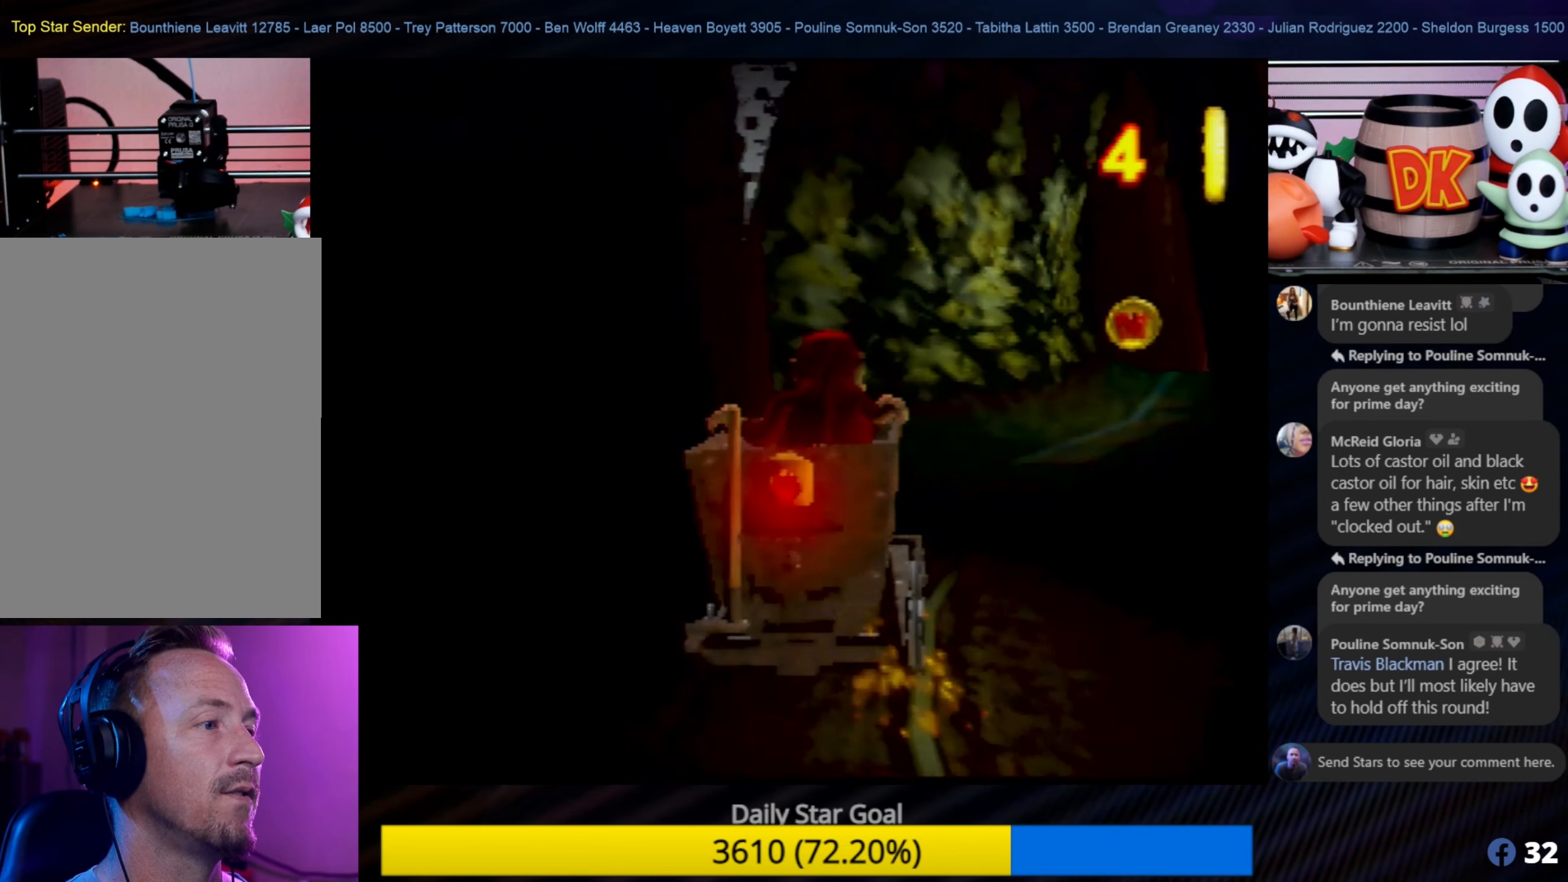
{"buttons": [], "left_stick": "center", "events": [[233, "left_stick", "right"], [317, "left_stick", "center"], [367, "C_LEFT", "down"], [417, "C_LEFT", "up"]]}
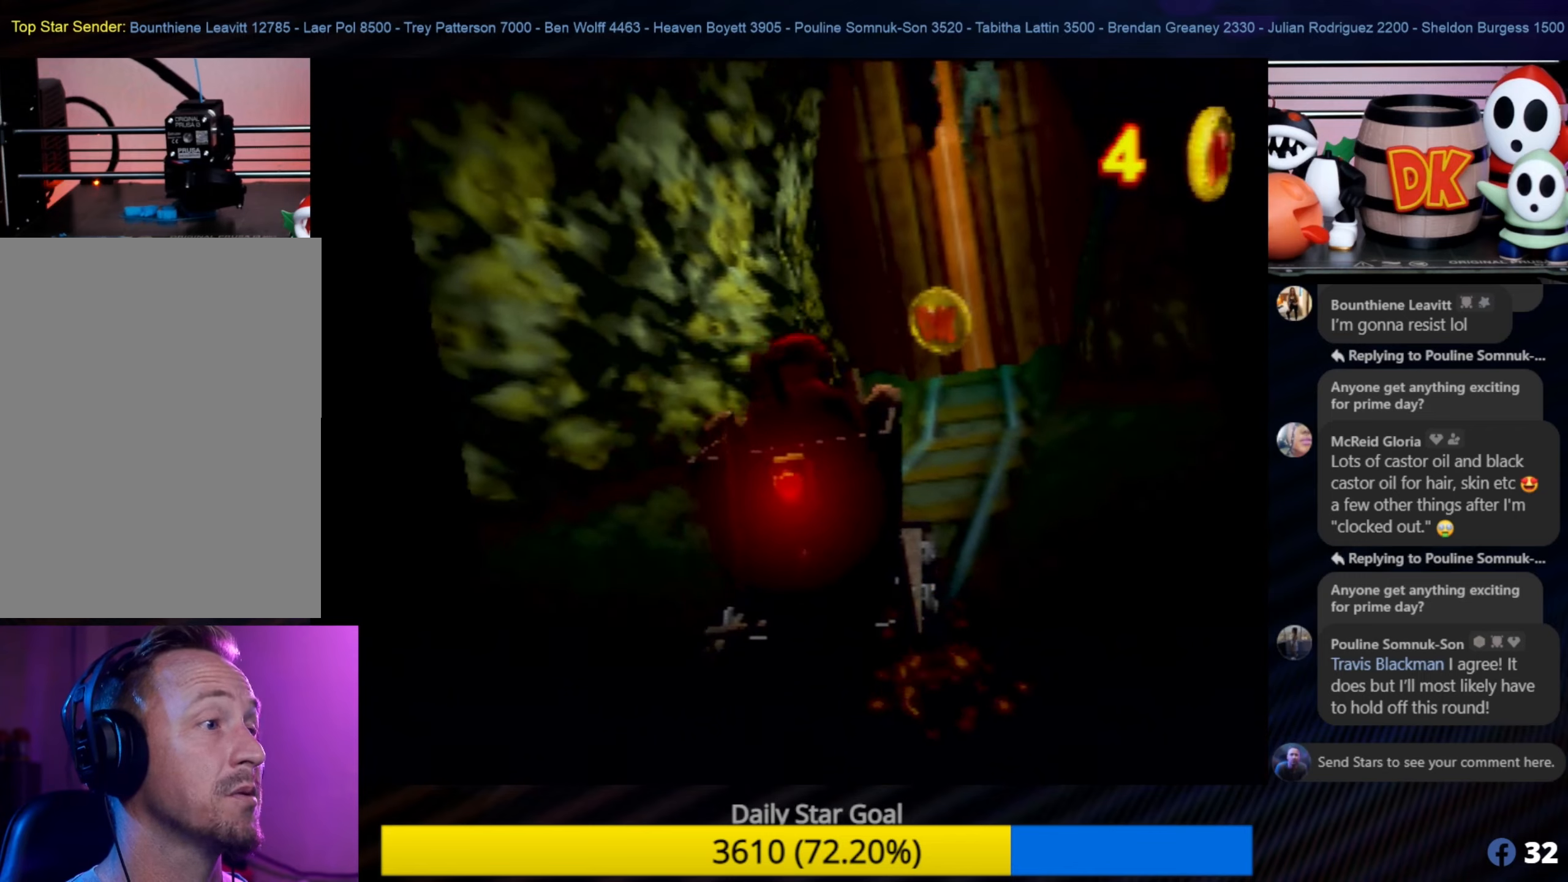
{"buttons": [], "left_stick": "center", "events": [[450, "C_LEFT", "down"], [500, "C_LEFT", "up"]]}
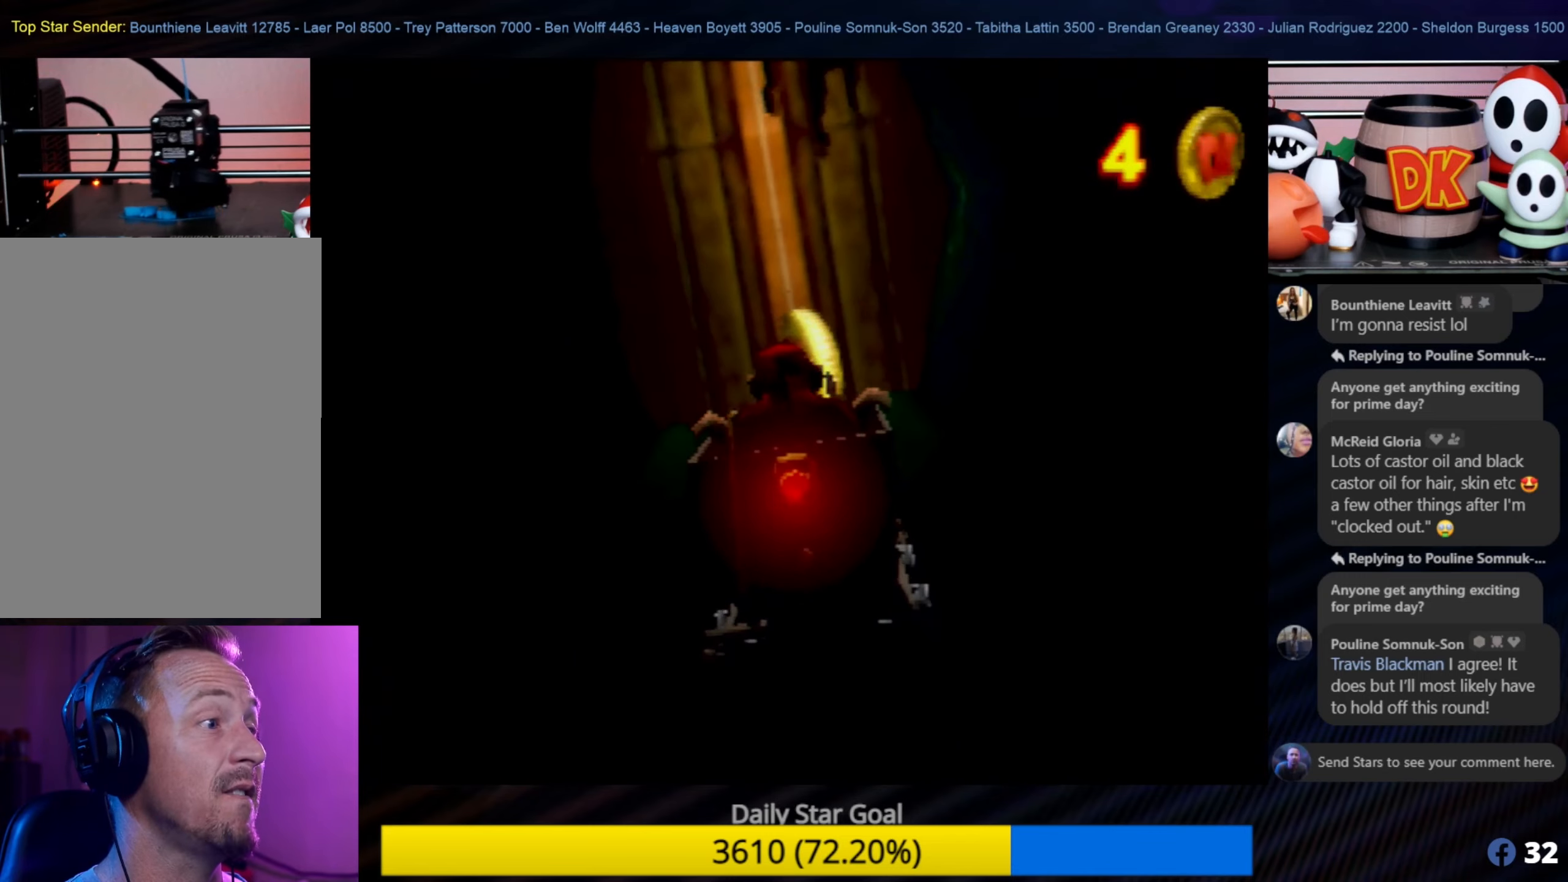
{"buttons": [], "left_stick": "center", "events": []}
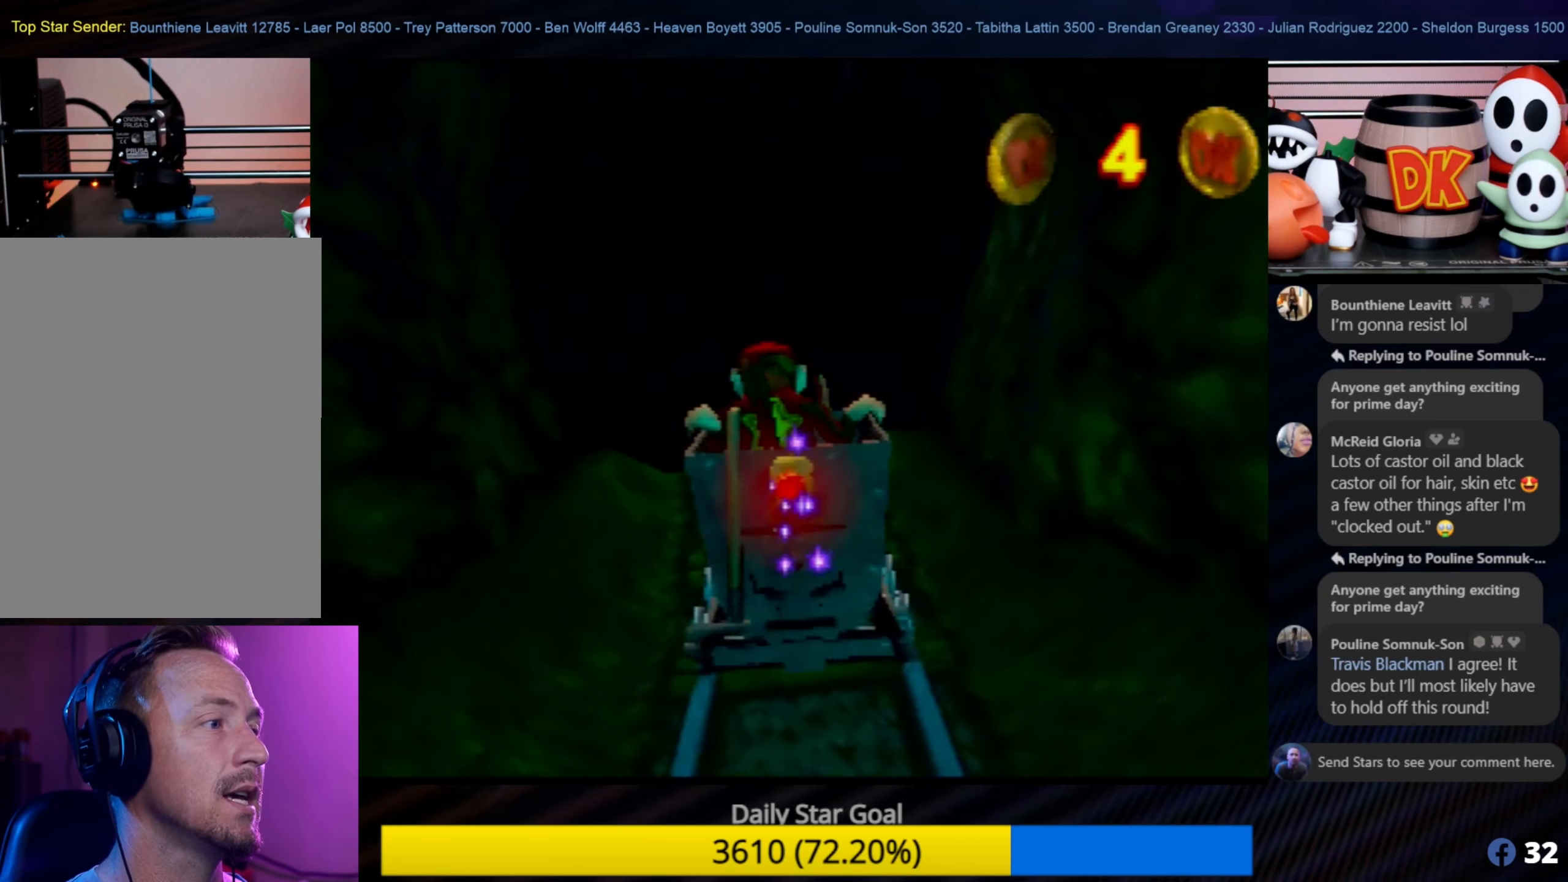
{"buttons": [], "left_stick": "center", "events": []}
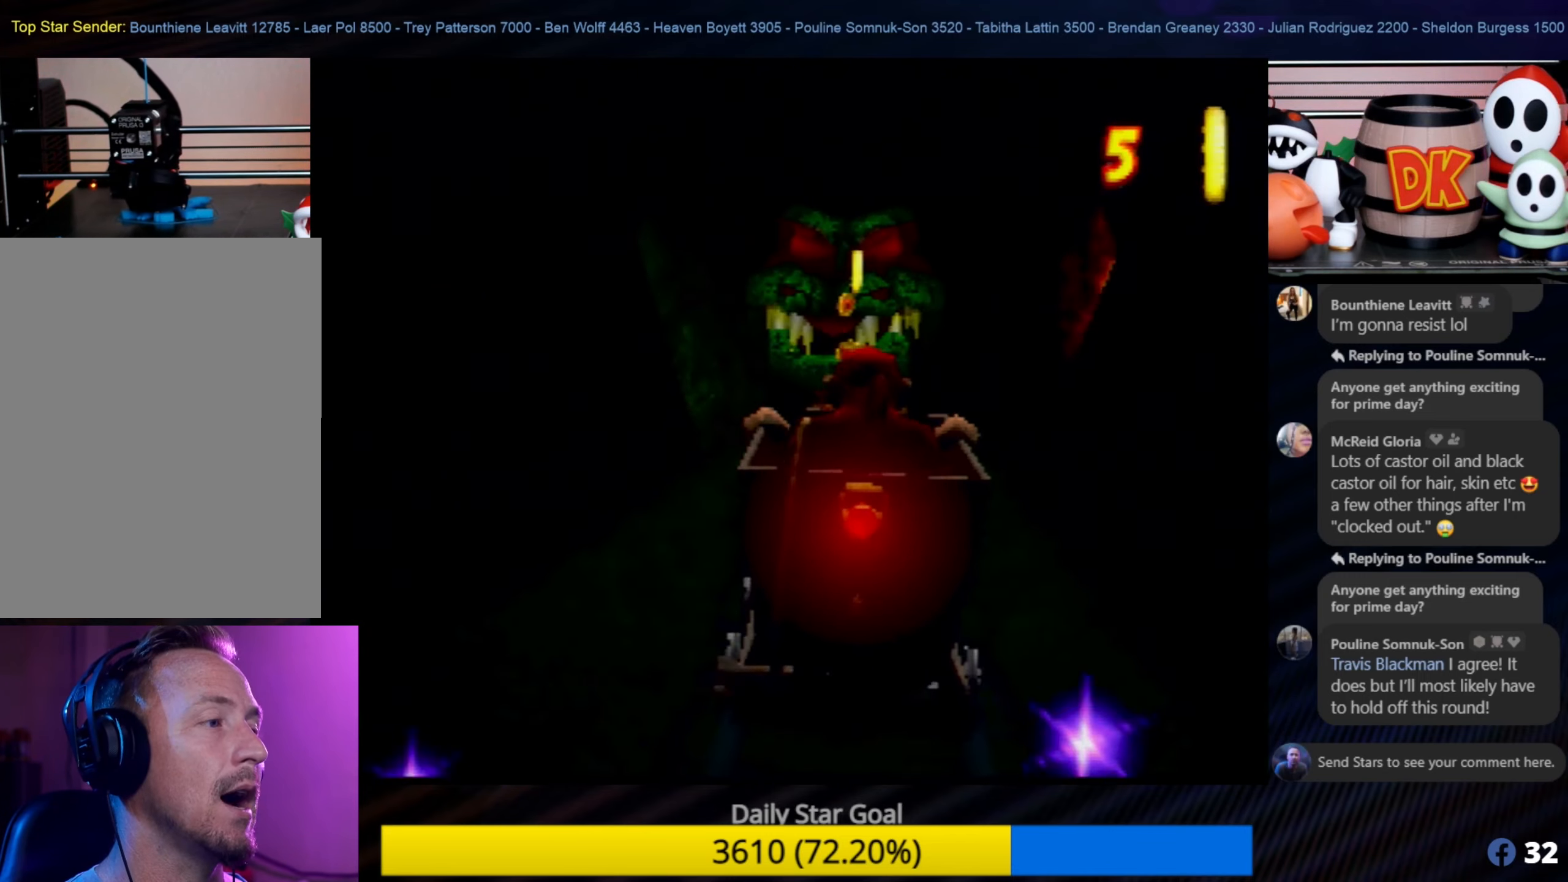
{"buttons": [], "left_stick": "center", "events": []}
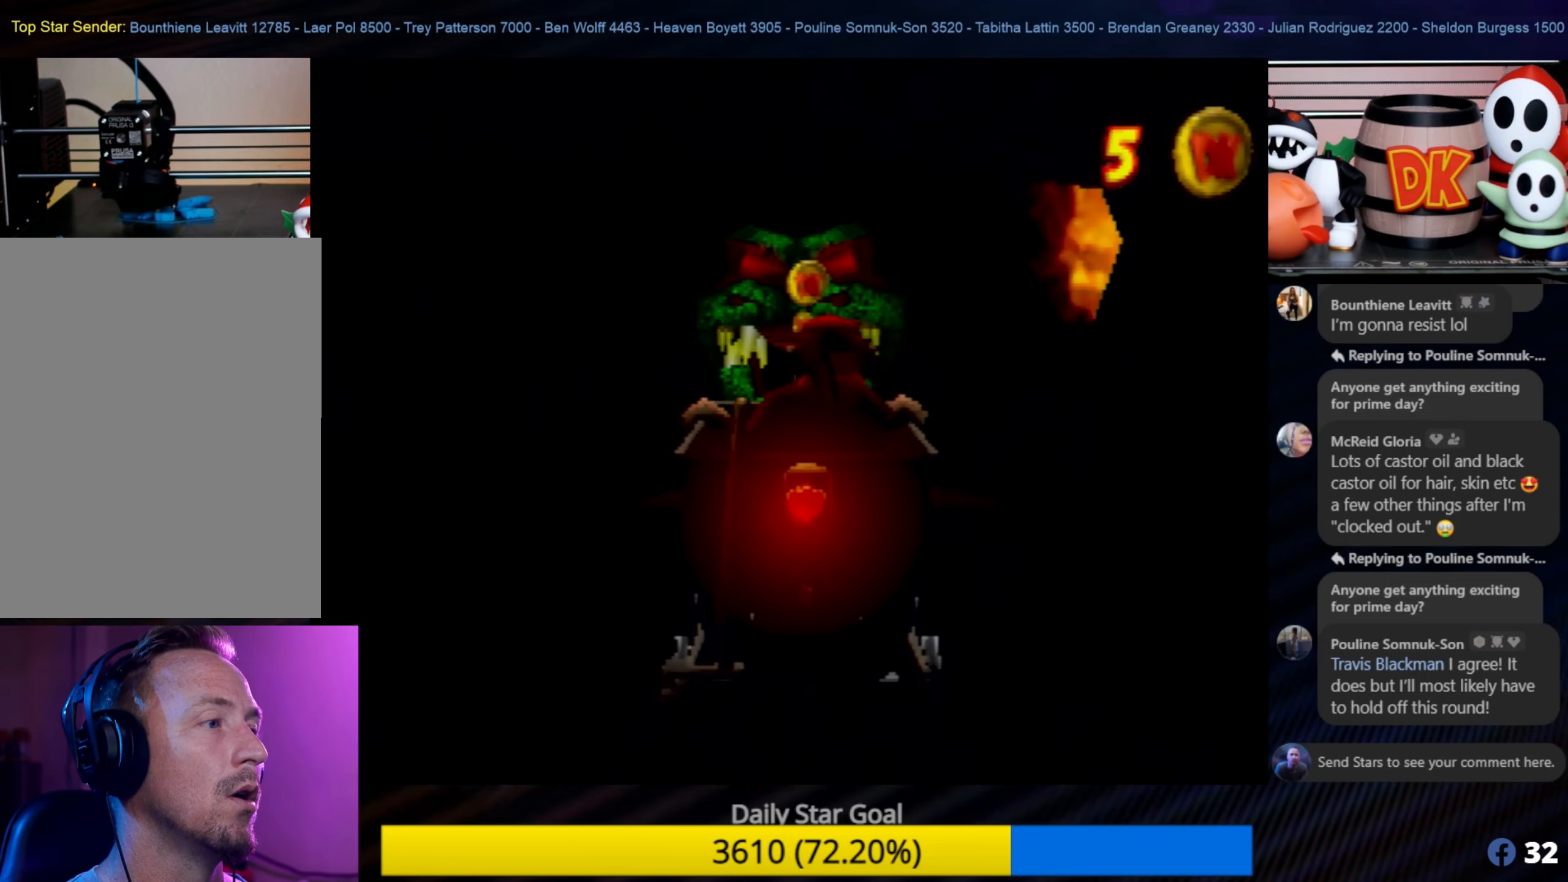
{"buttons": [], "left_stick": "center", "events": []}
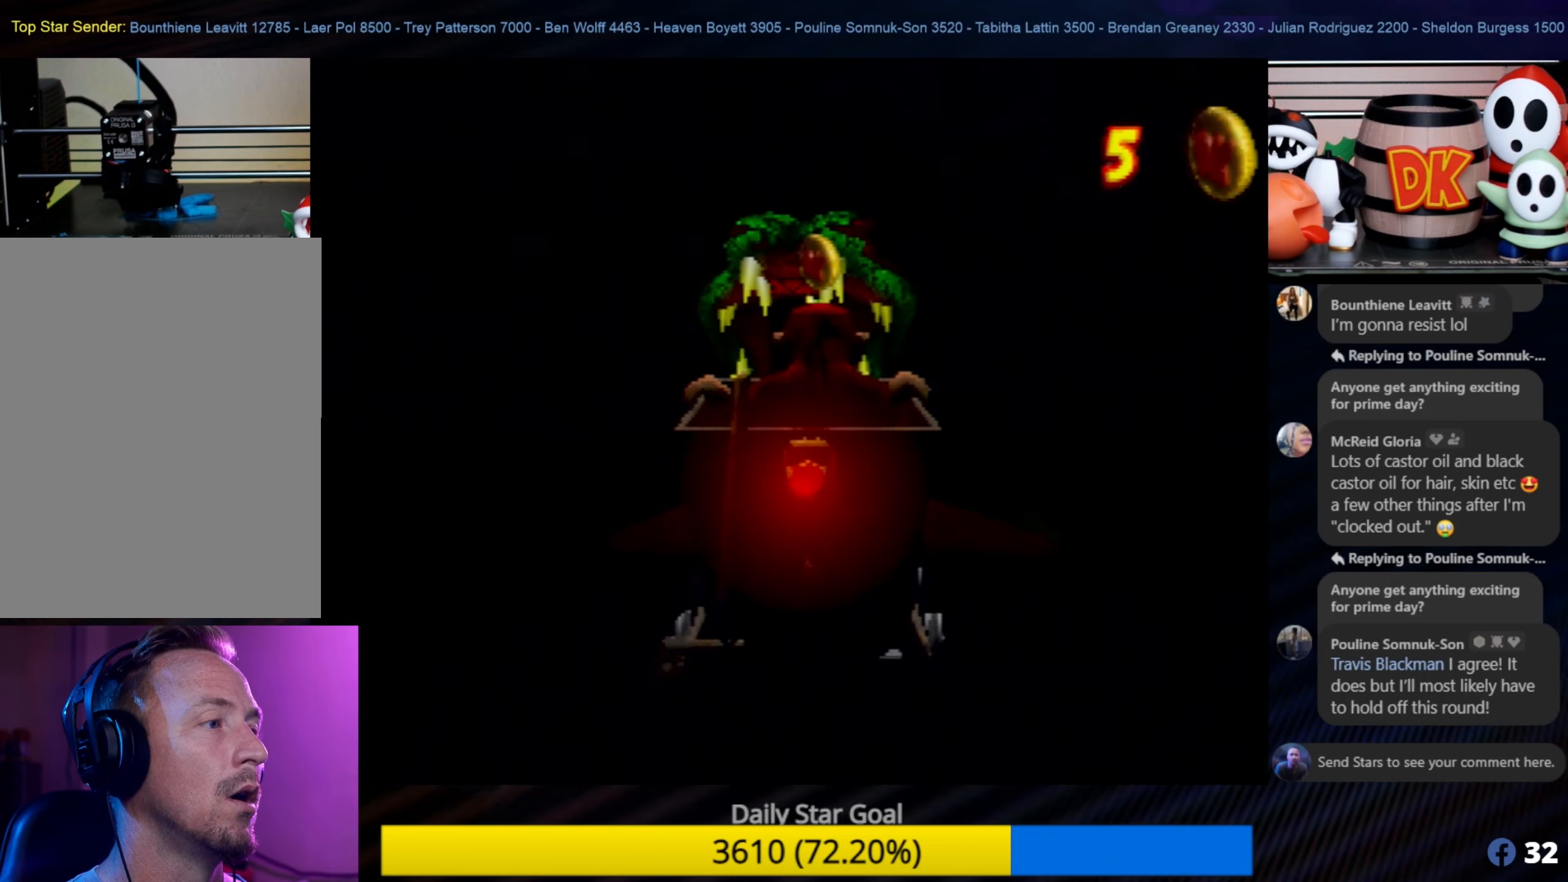
{"buttons": [], "left_stick": "center", "events": []}
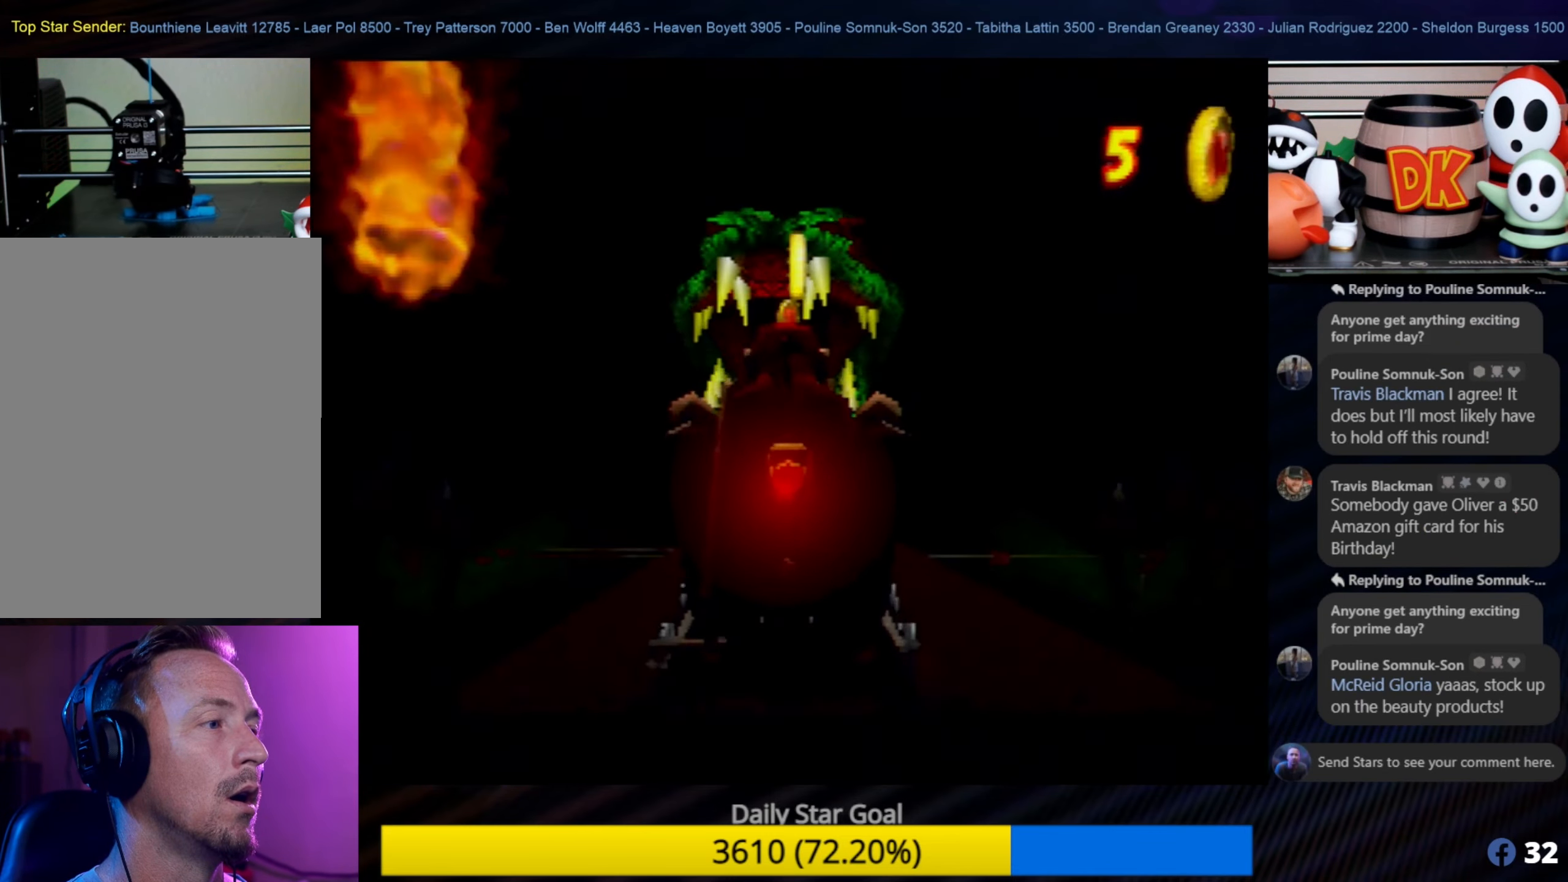
{"buttons": ["A"], "left_stick": "center", "events": [[50, "A", "down"]]}
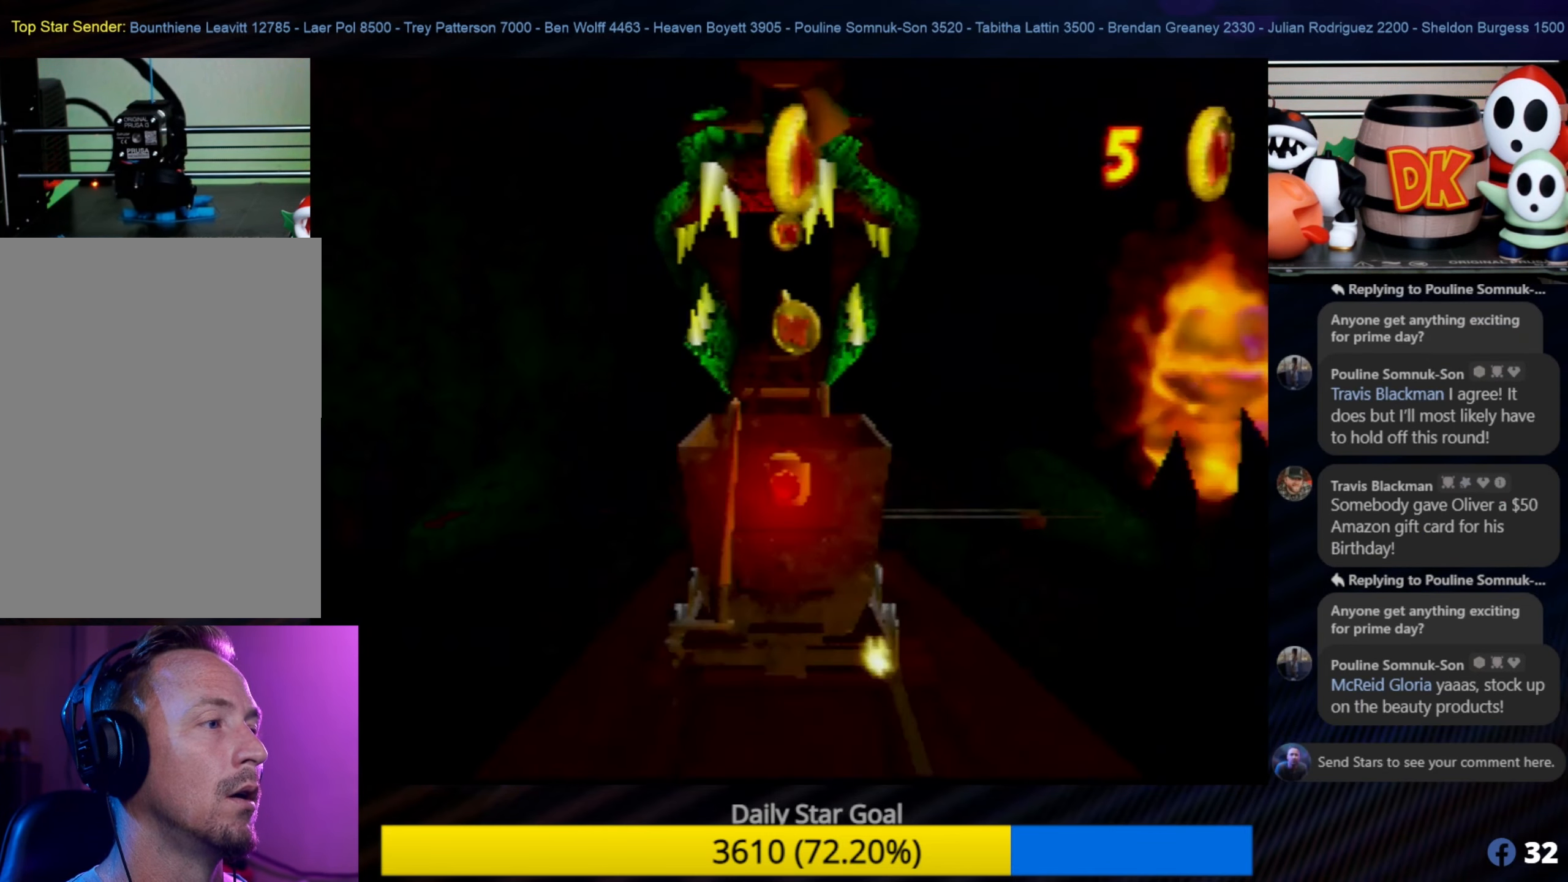
{"buttons": [], "left_stick": "center", "events": [[467, "A", "up"]]}
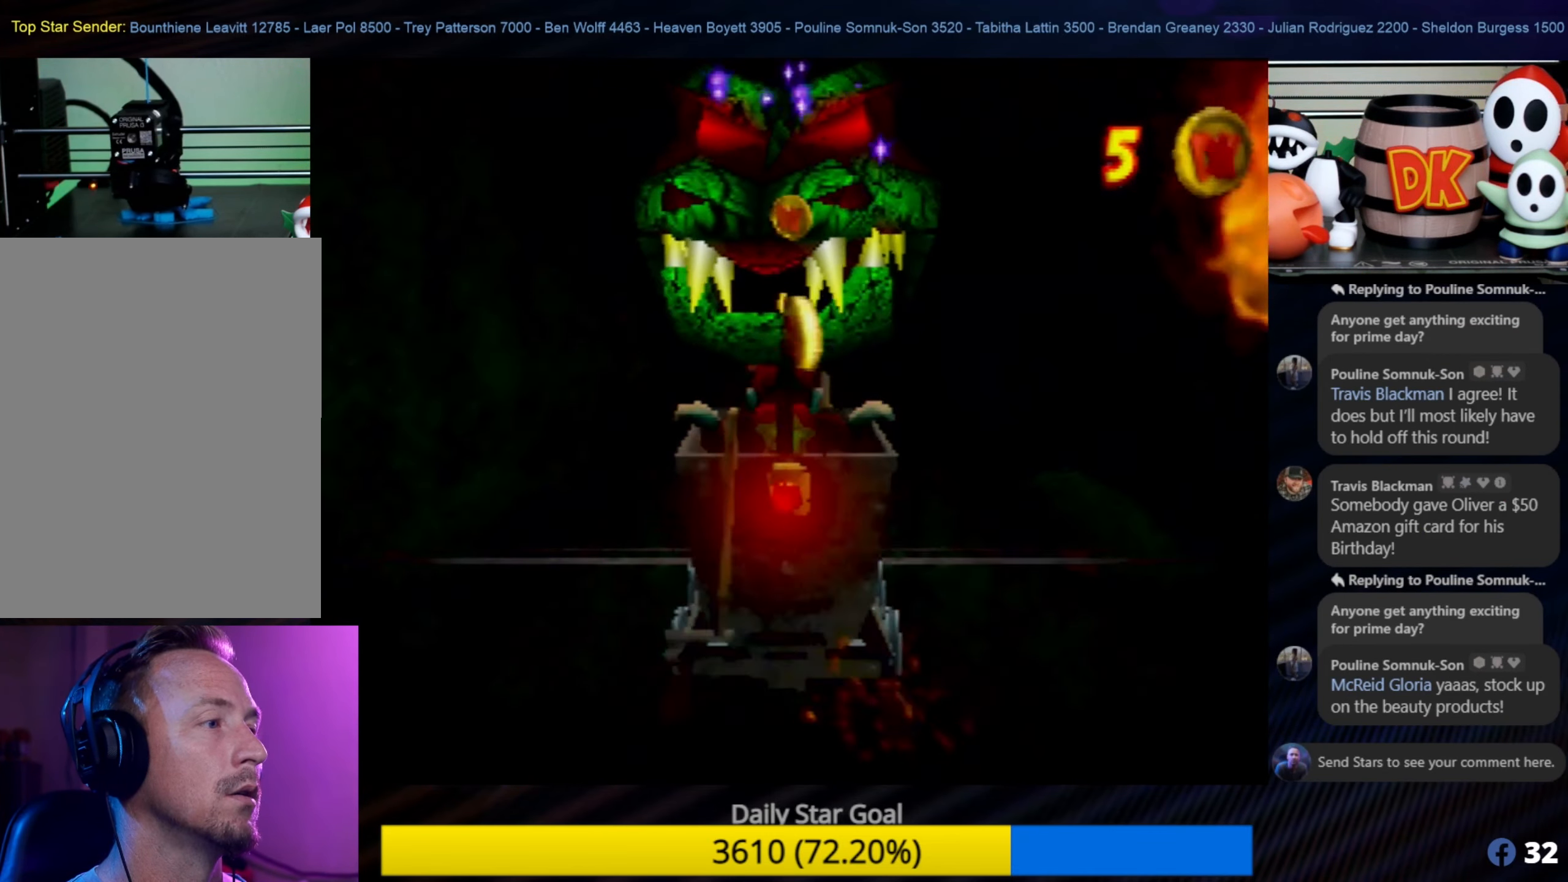
{"buttons": [], "left_stick": "center", "events": []}
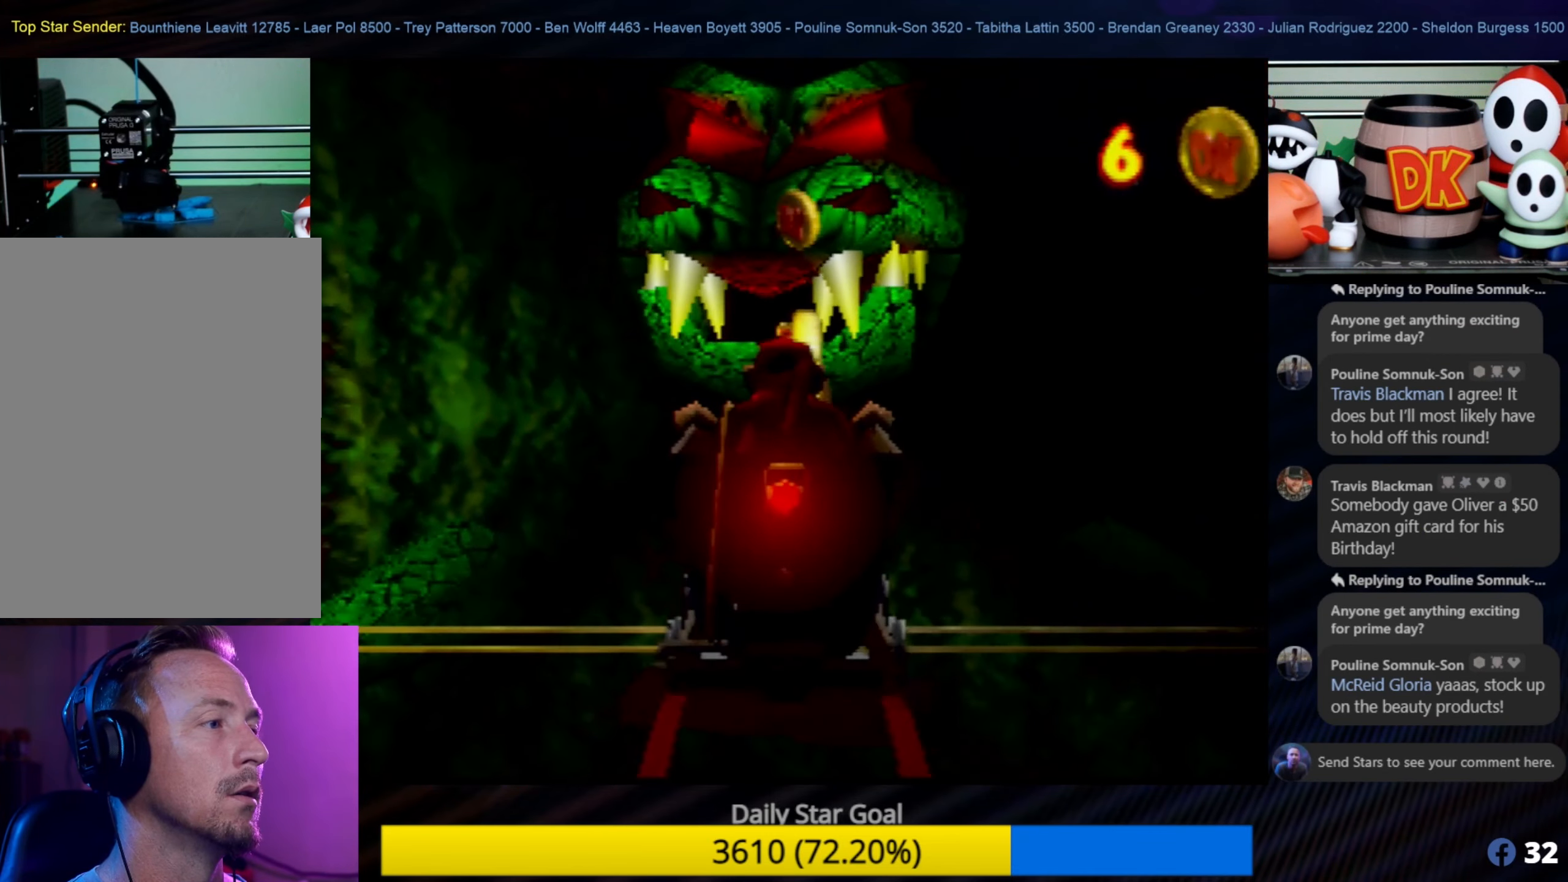
{"buttons": ["A"], "left_stick": "center", "events": [[417, "A", "down"]]}